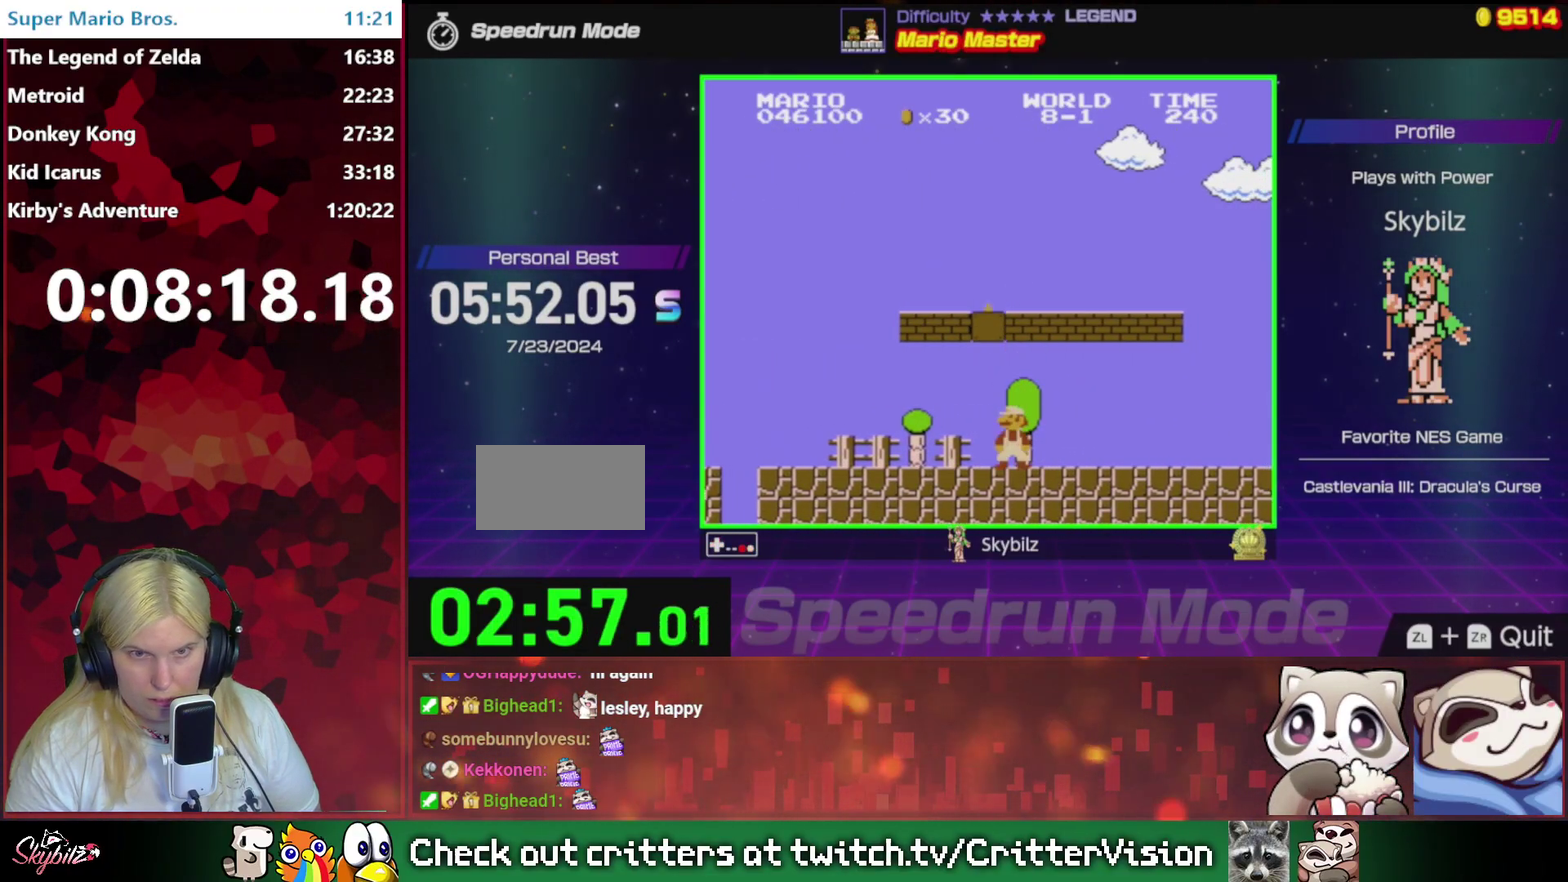
Gameplay with a controller (Nintendo layout); each line is a JSON object with the inputs held at the frame after it. "events" lists button and stick changes between this image and that frame as [ms after this image, input, new state], when the widget could be followed in between. Not read: L3 R3.
{"buttons": ["B", "DPAD_LEFT"], "events": [[100, "A", "down"], [100, "DPAD_RIGHT", "down"], [267, "A", "up"], [267, "DPAD_RIGHT", "up"], [333, "DPAD_LEFT", "down"]]}
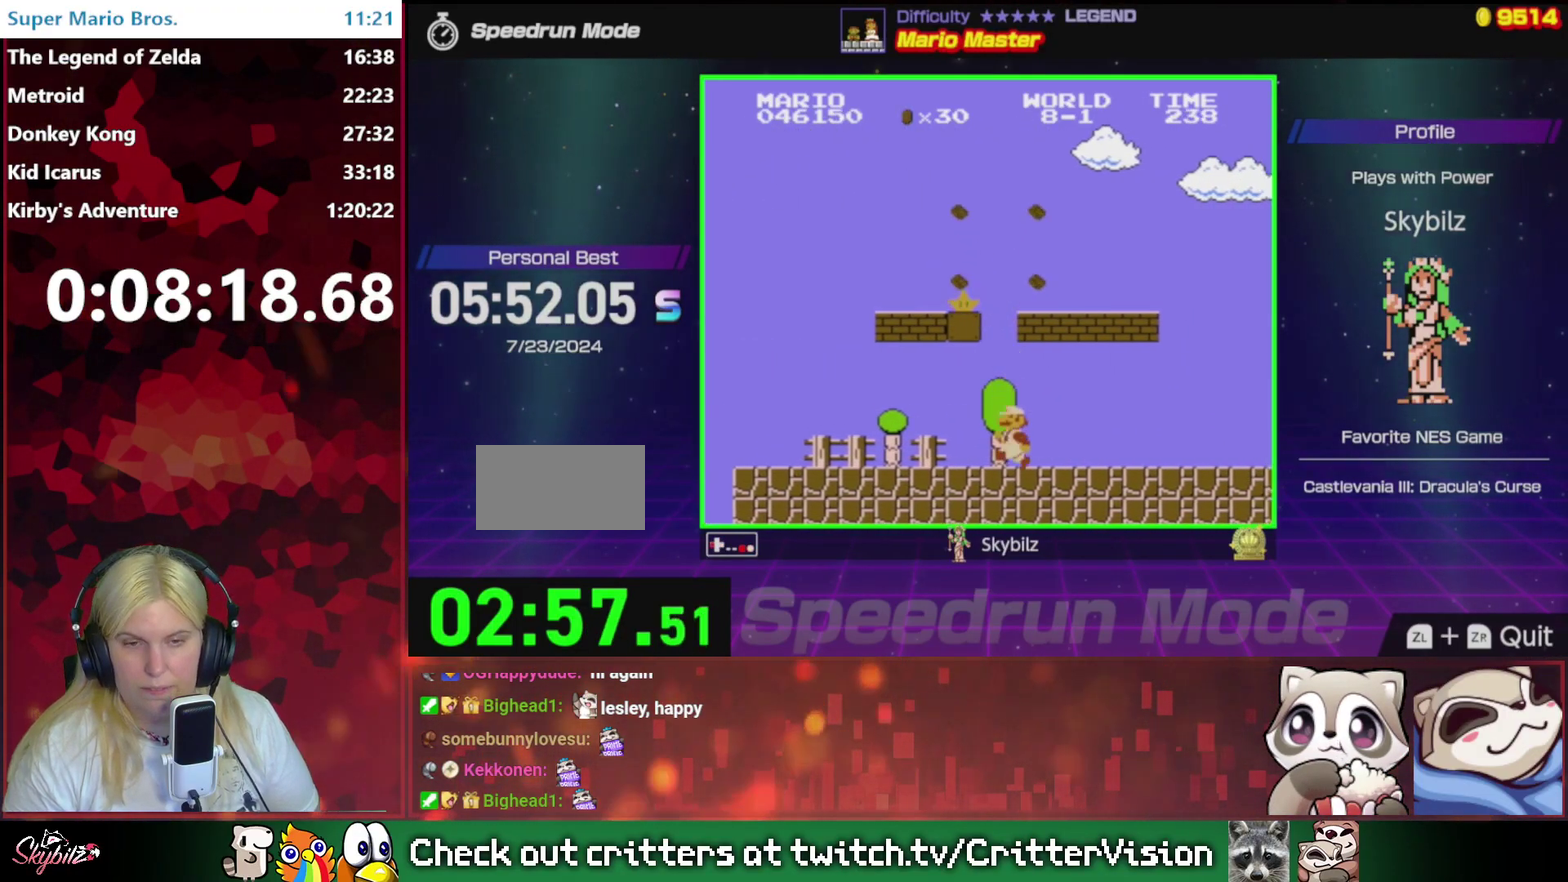
{"buttons": ["B", "DPAD_RIGHT"], "events": [[100, "DPAD_LEFT", "up"], [133, "A", "down"], [367, "DPAD_RIGHT", "down"], [433, "A", "up"]]}
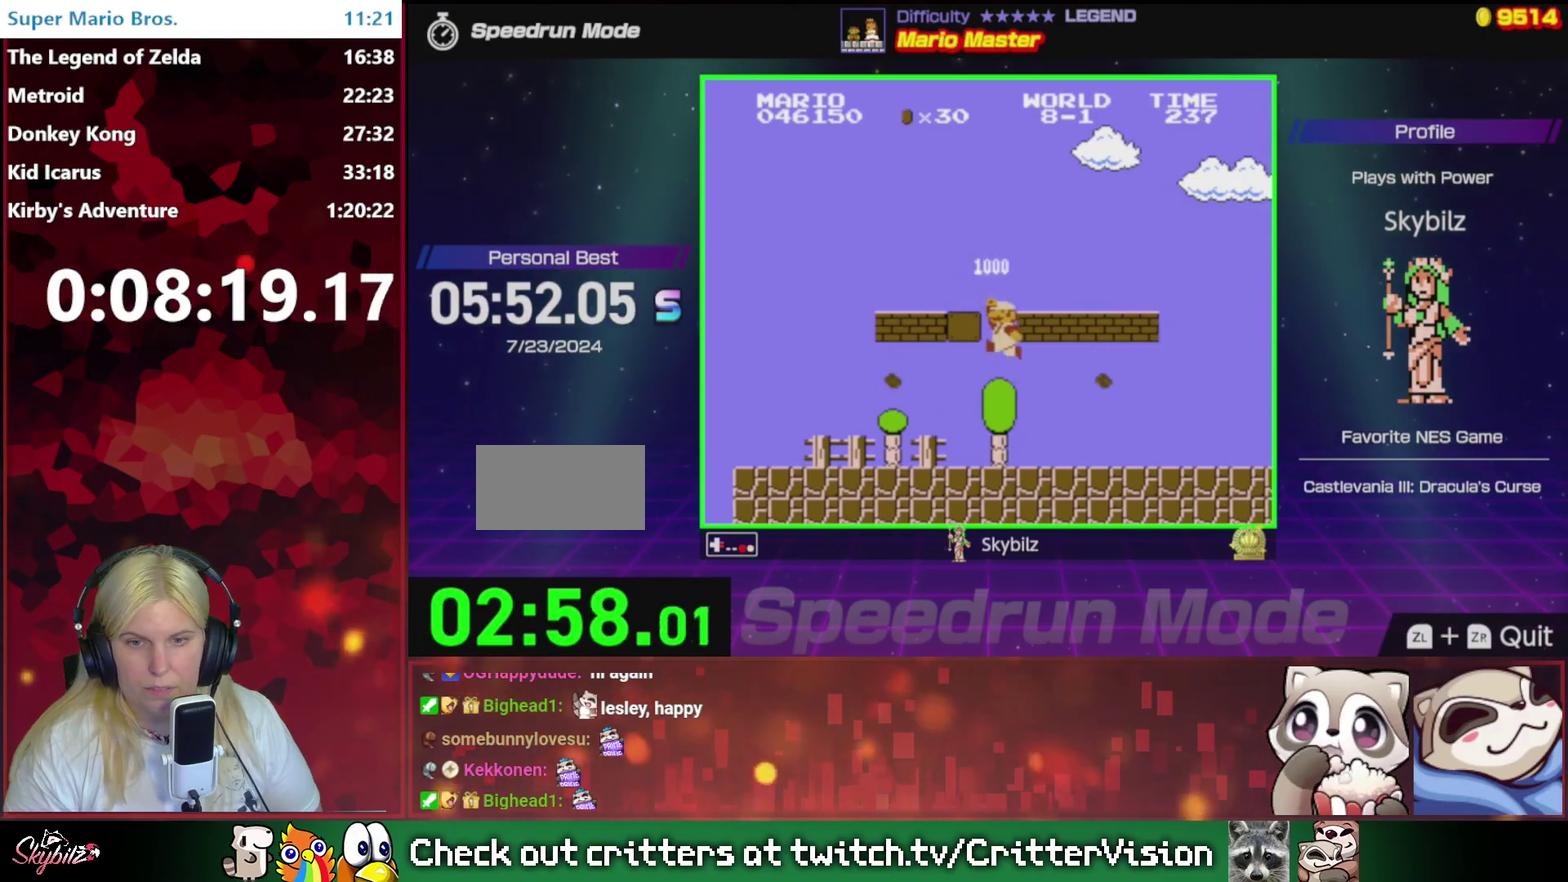
{"buttons": ["B", "DPAD_RIGHT"], "events": []}
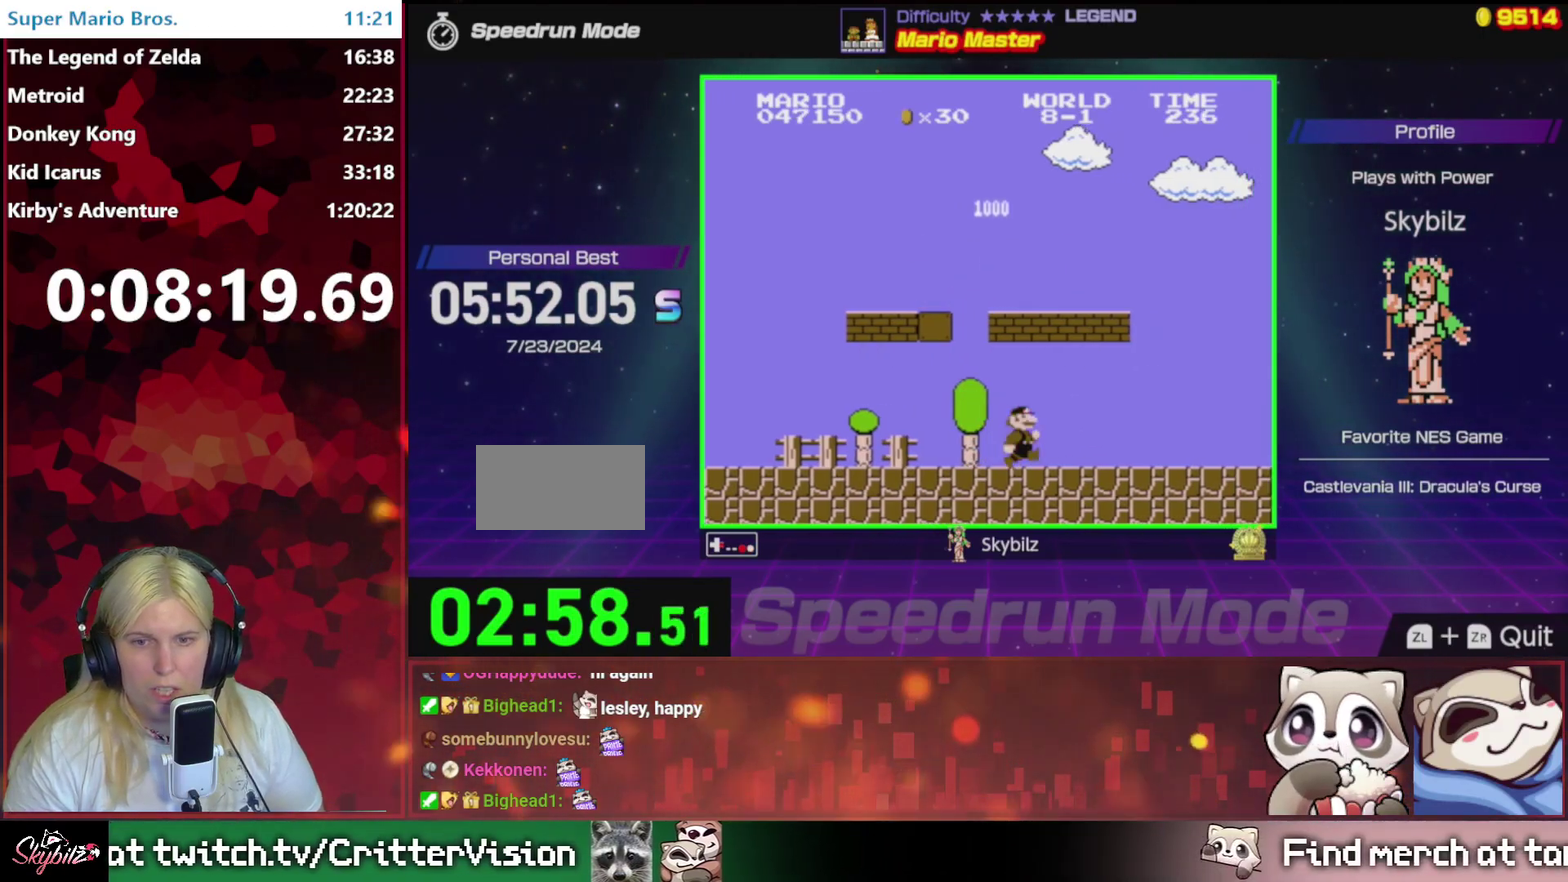
{"buttons": ["B", "DPAD_RIGHT"], "events": []}
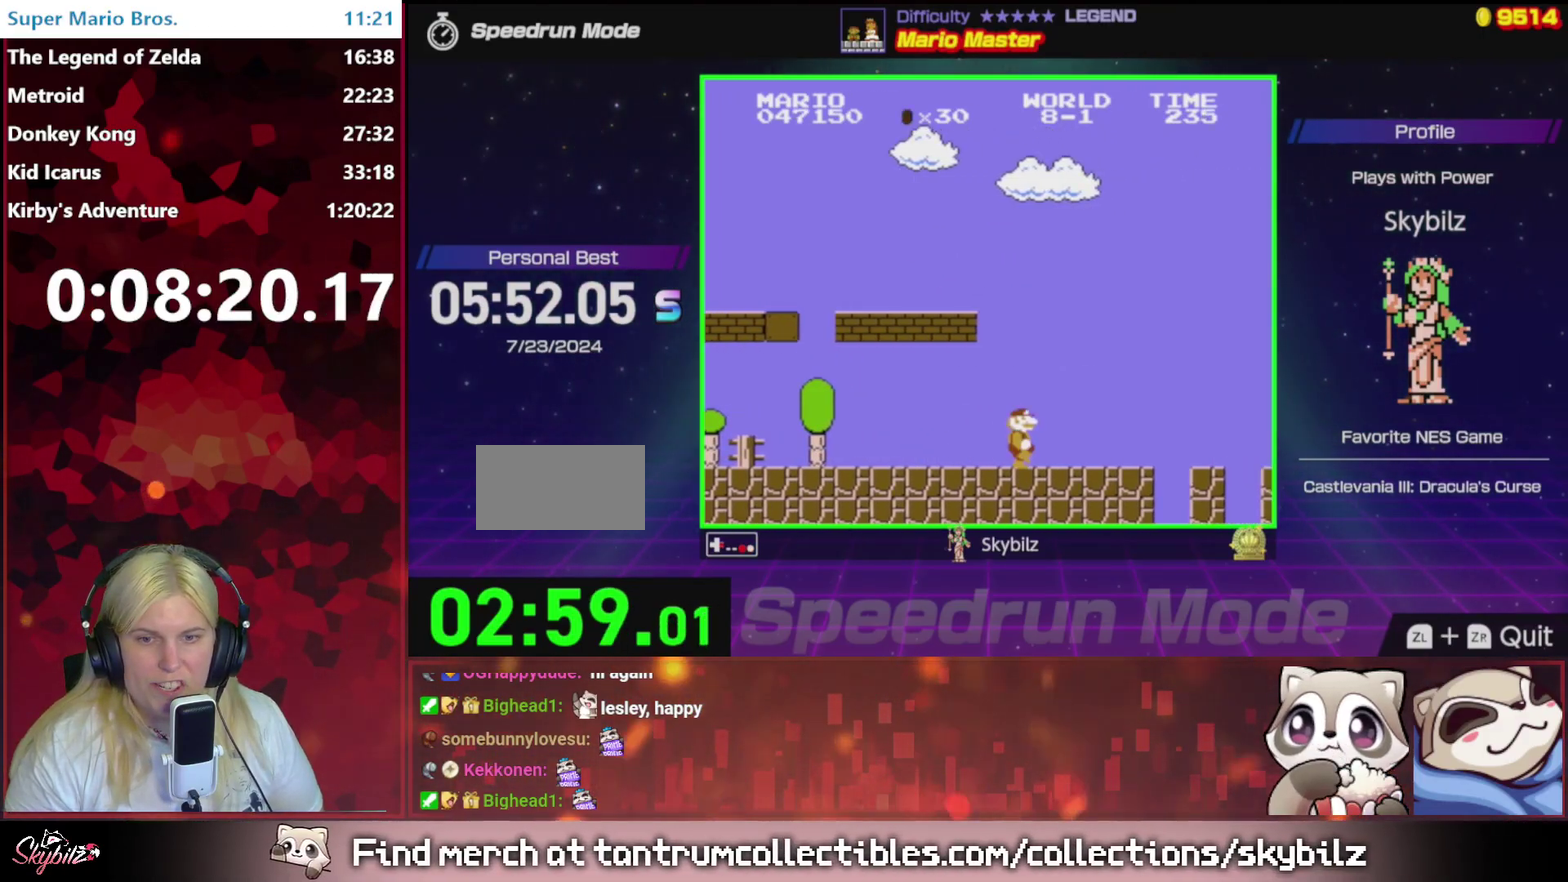
{"buttons": ["B", "DPAD_RIGHT"], "events": []}
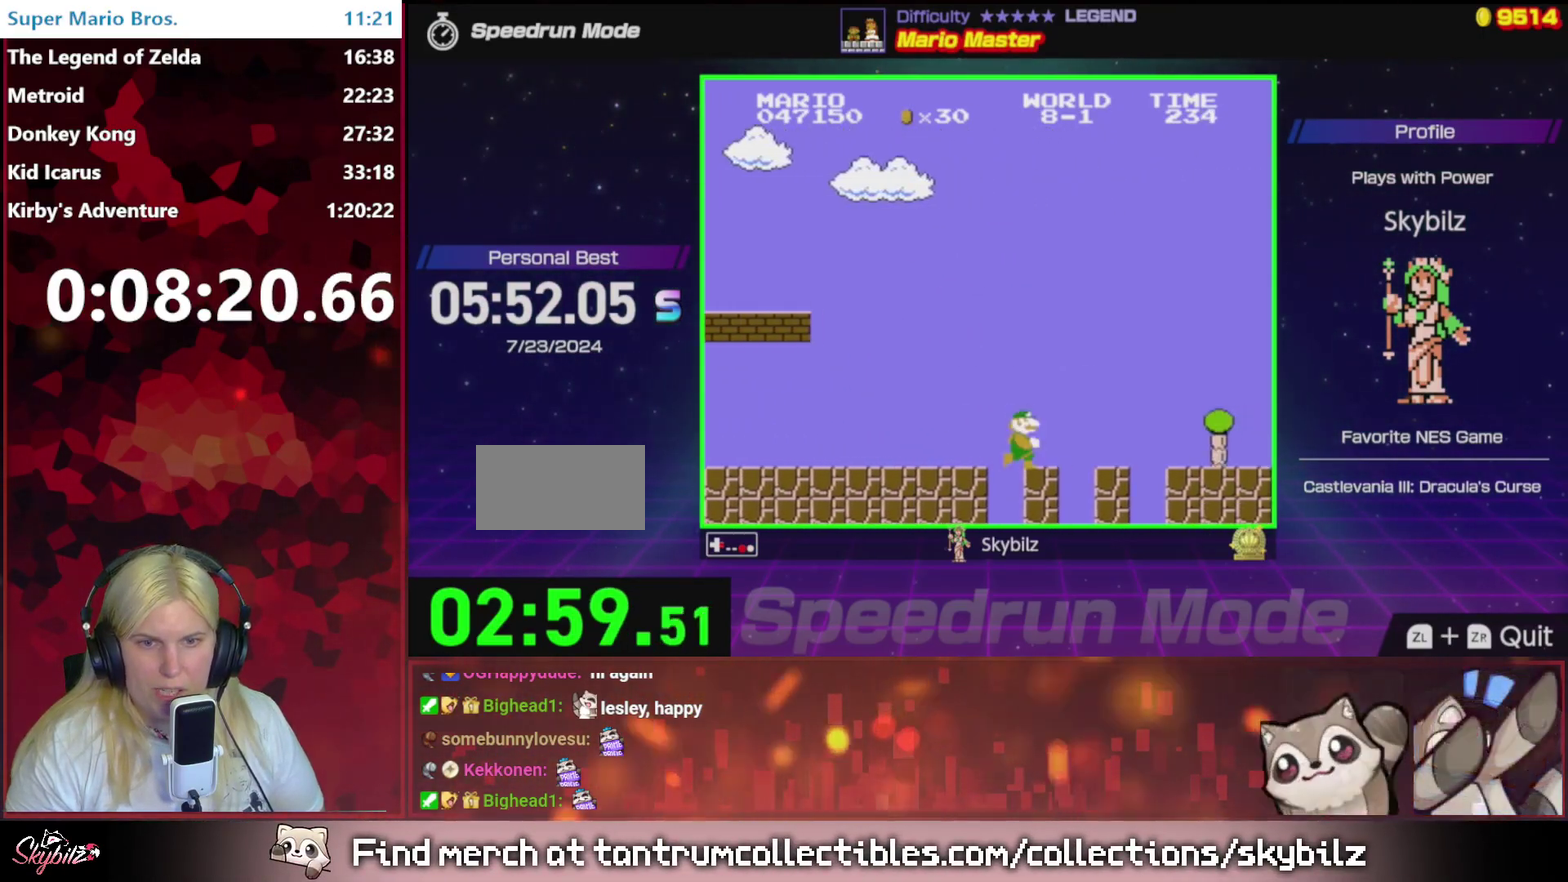
{"buttons": ["B", "DPAD_RIGHT"], "events": []}
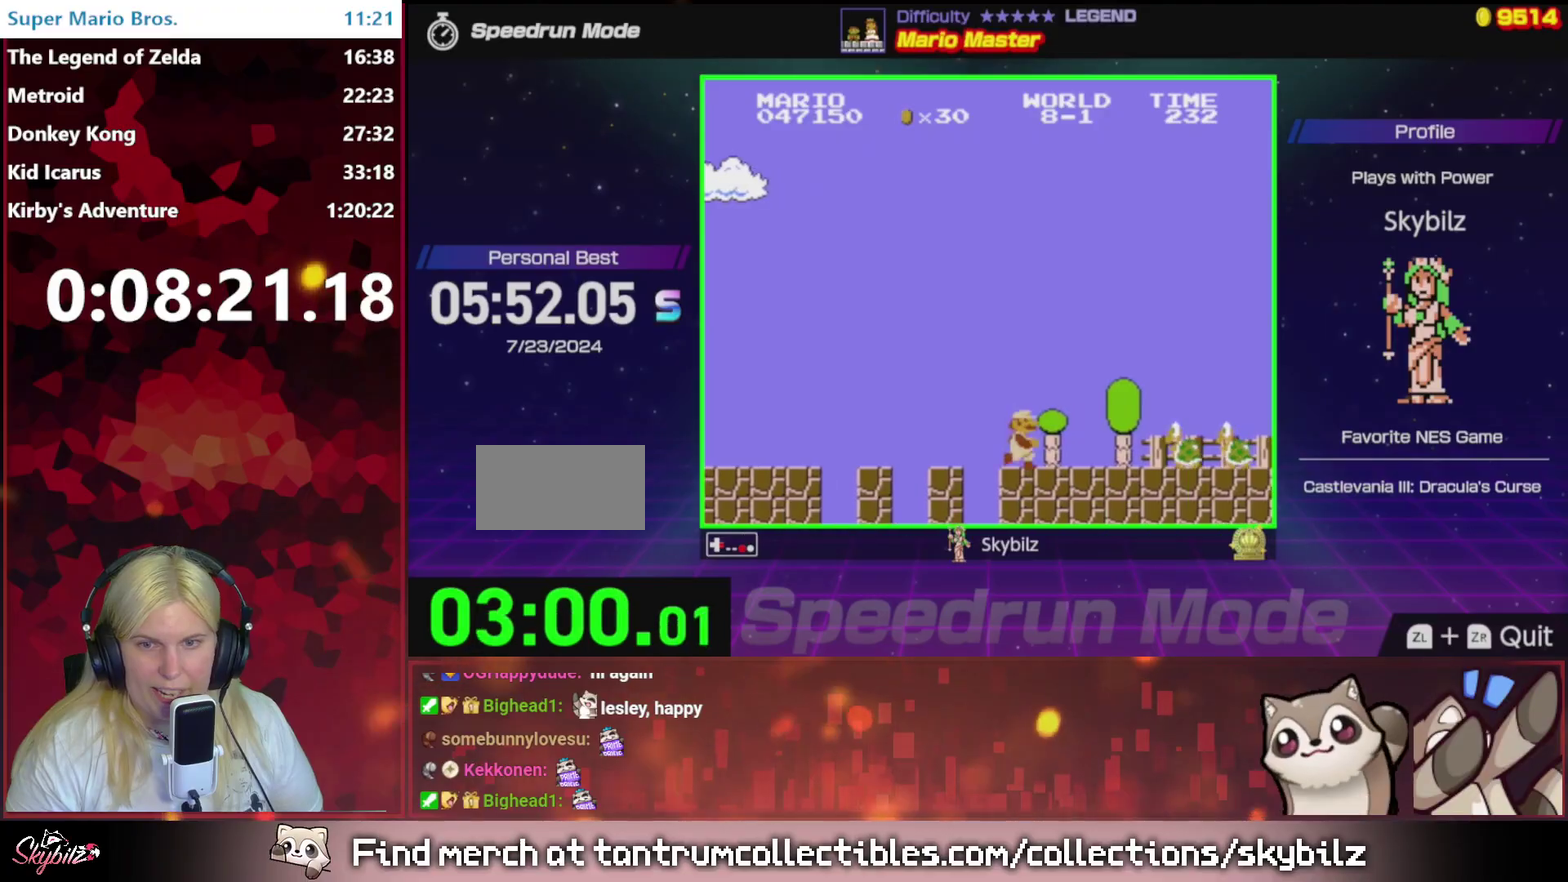
{"buttons": ["B", "DPAD_RIGHT"], "events": []}
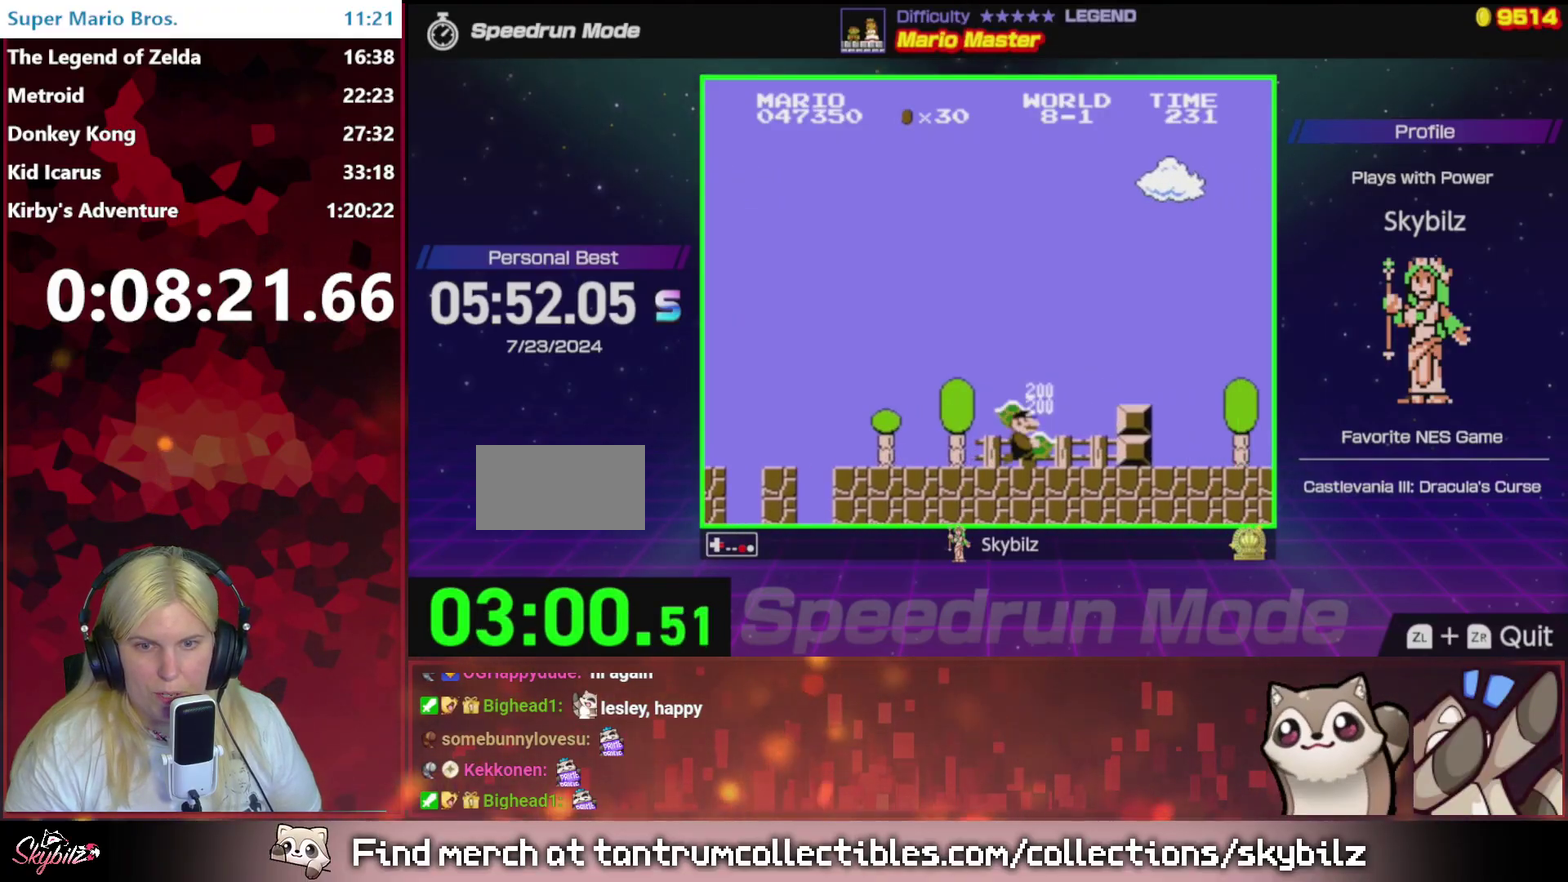
{"buttons": ["B", "DPAD_RIGHT"], "events": [[67, "A", "down"], [267, "A", "up"]]}
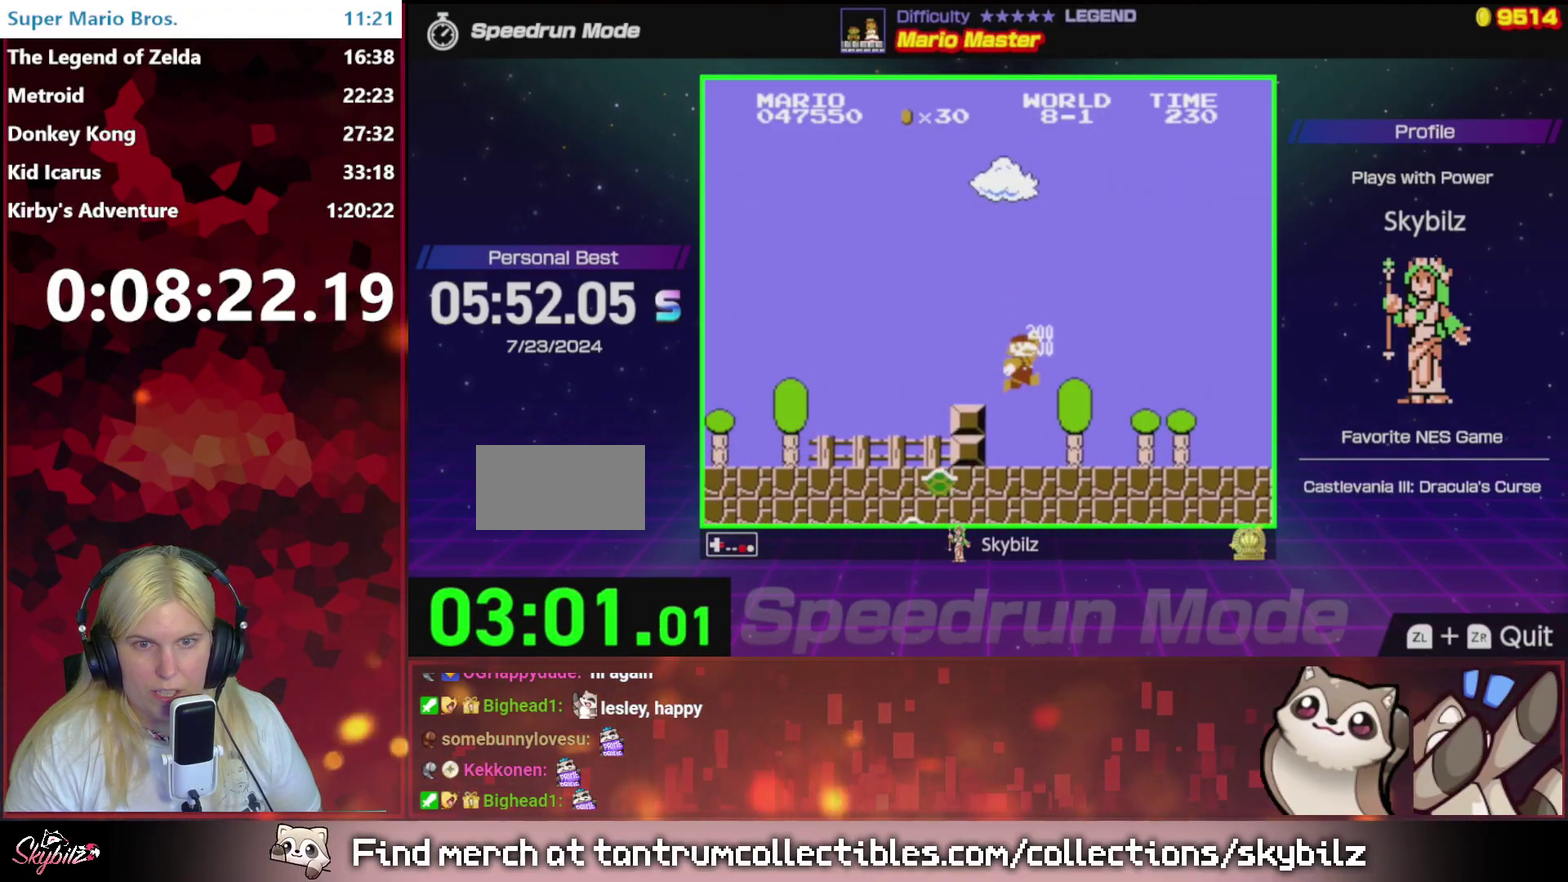
{"buttons": ["B", "DPAD_RIGHT"], "events": []}
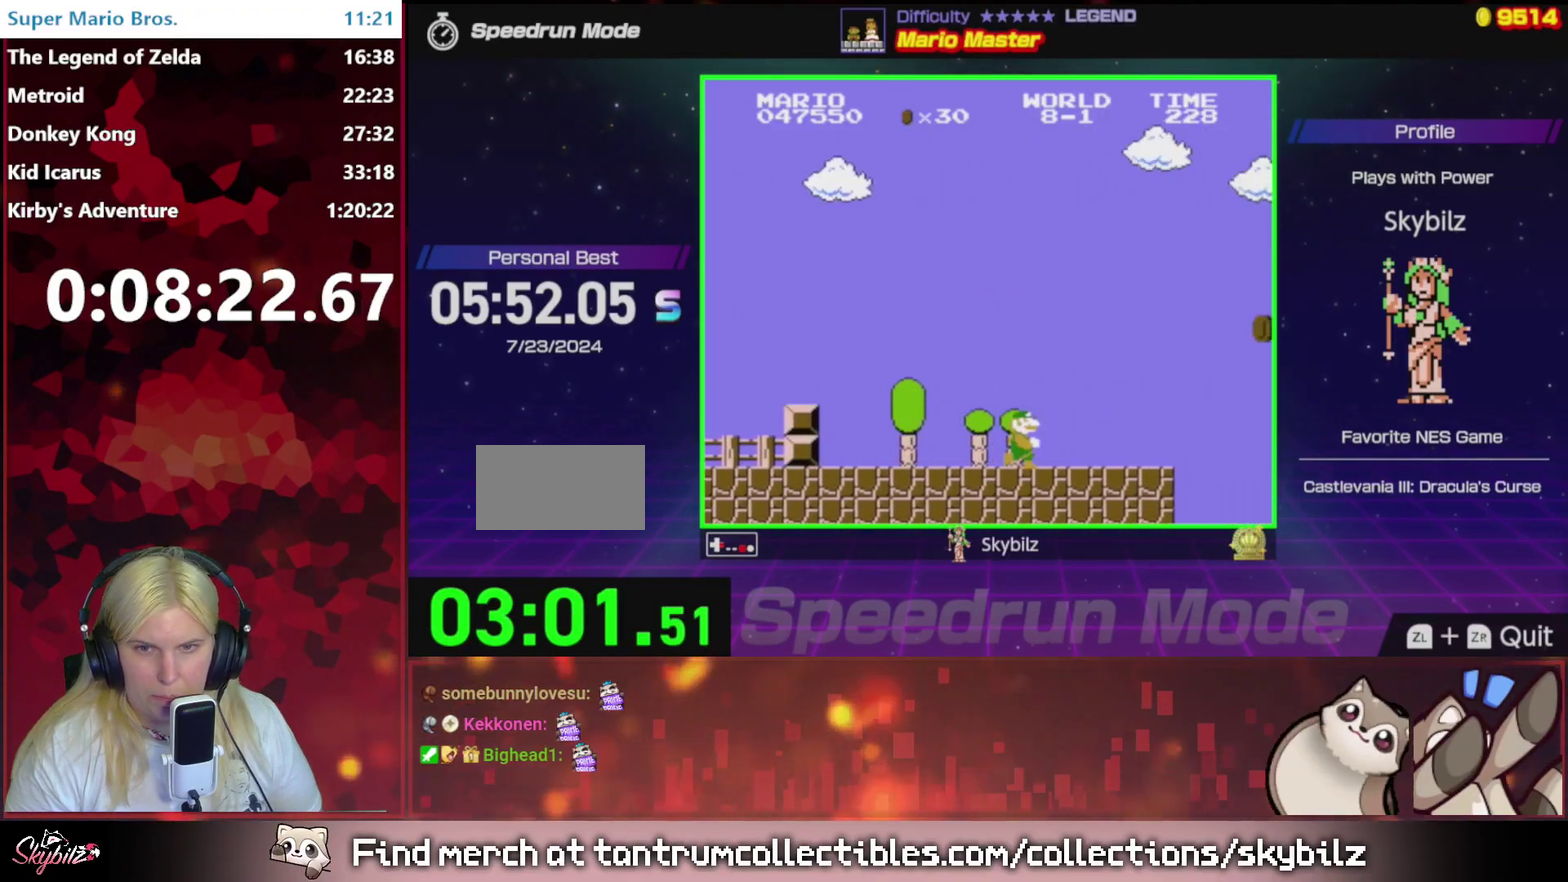
{"buttons": ["A", "B", "DPAD_RIGHT"], "events": [[367, "A", "down"]]}
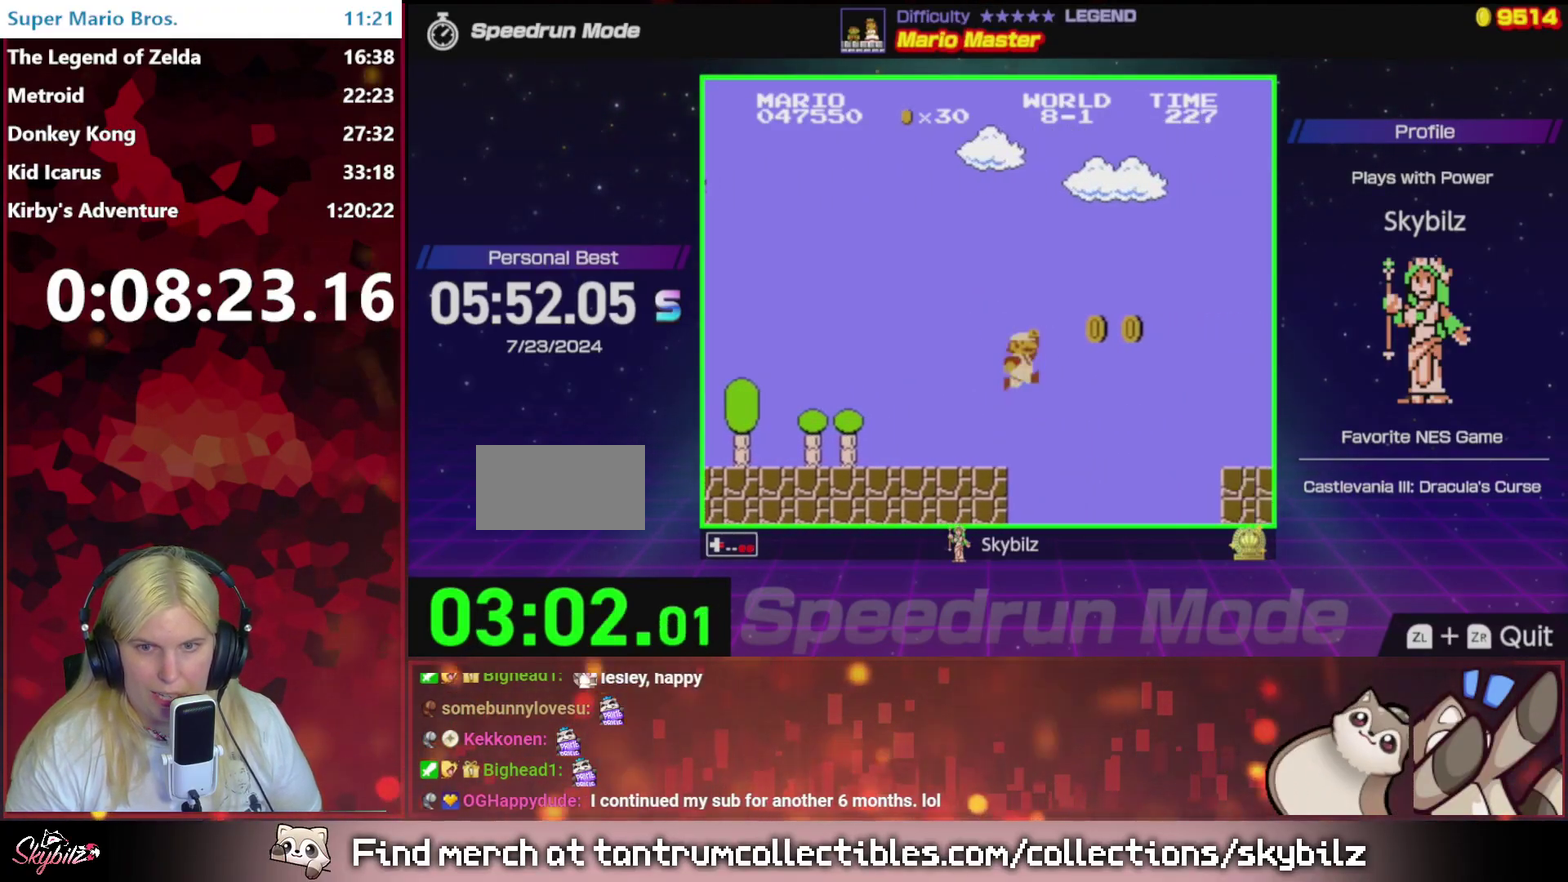
{"buttons": ["B", "DPAD_RIGHT"], "events": [[300, "A", "up"]]}
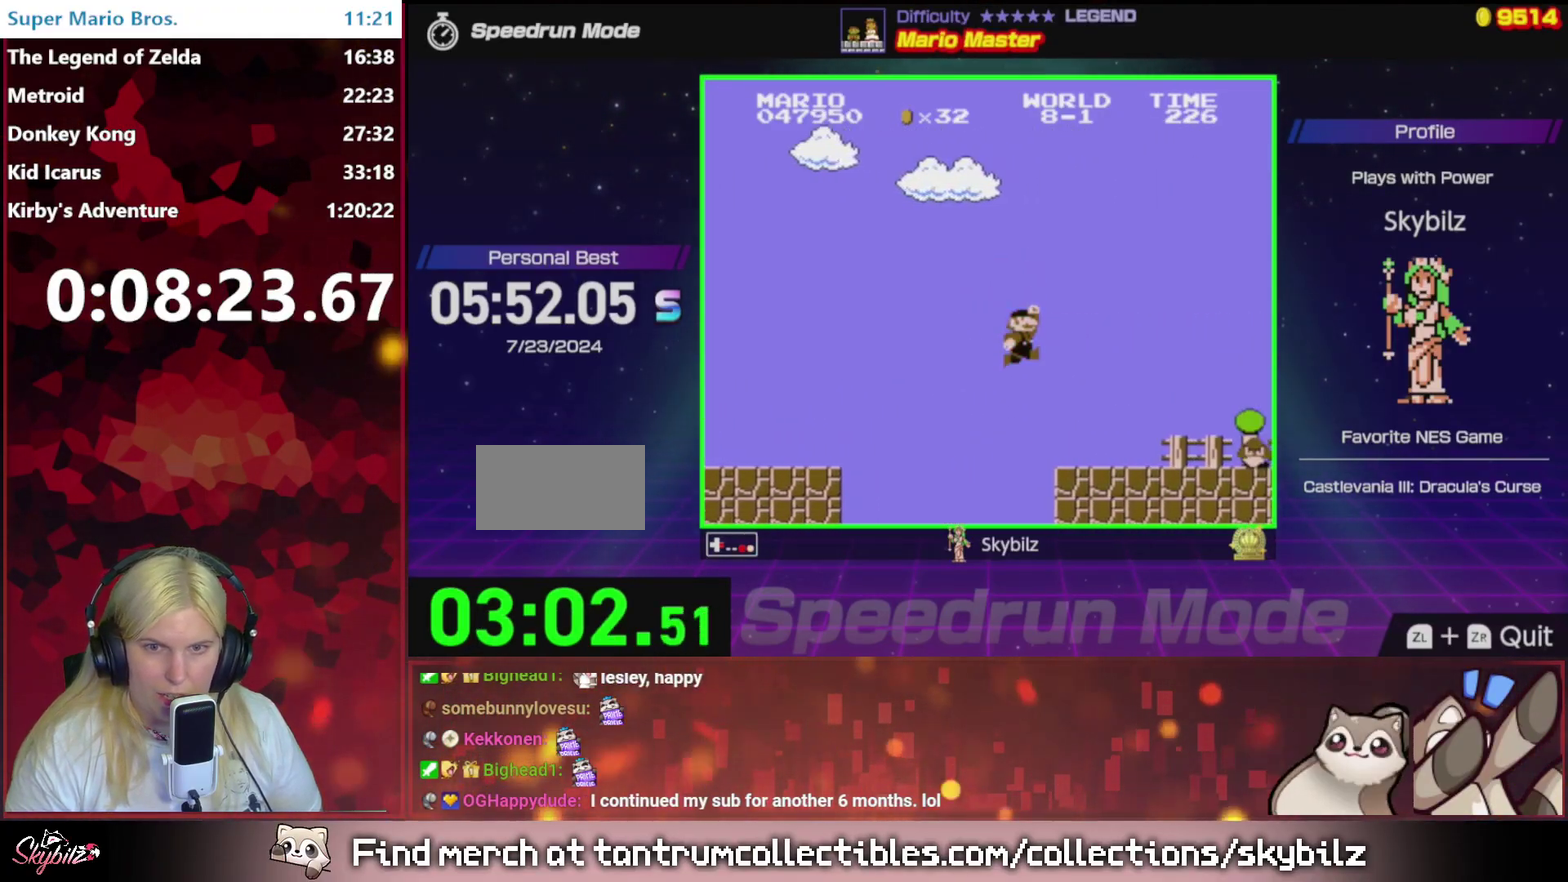
{"buttons": ["B", "DPAD_RIGHT"], "events": []}
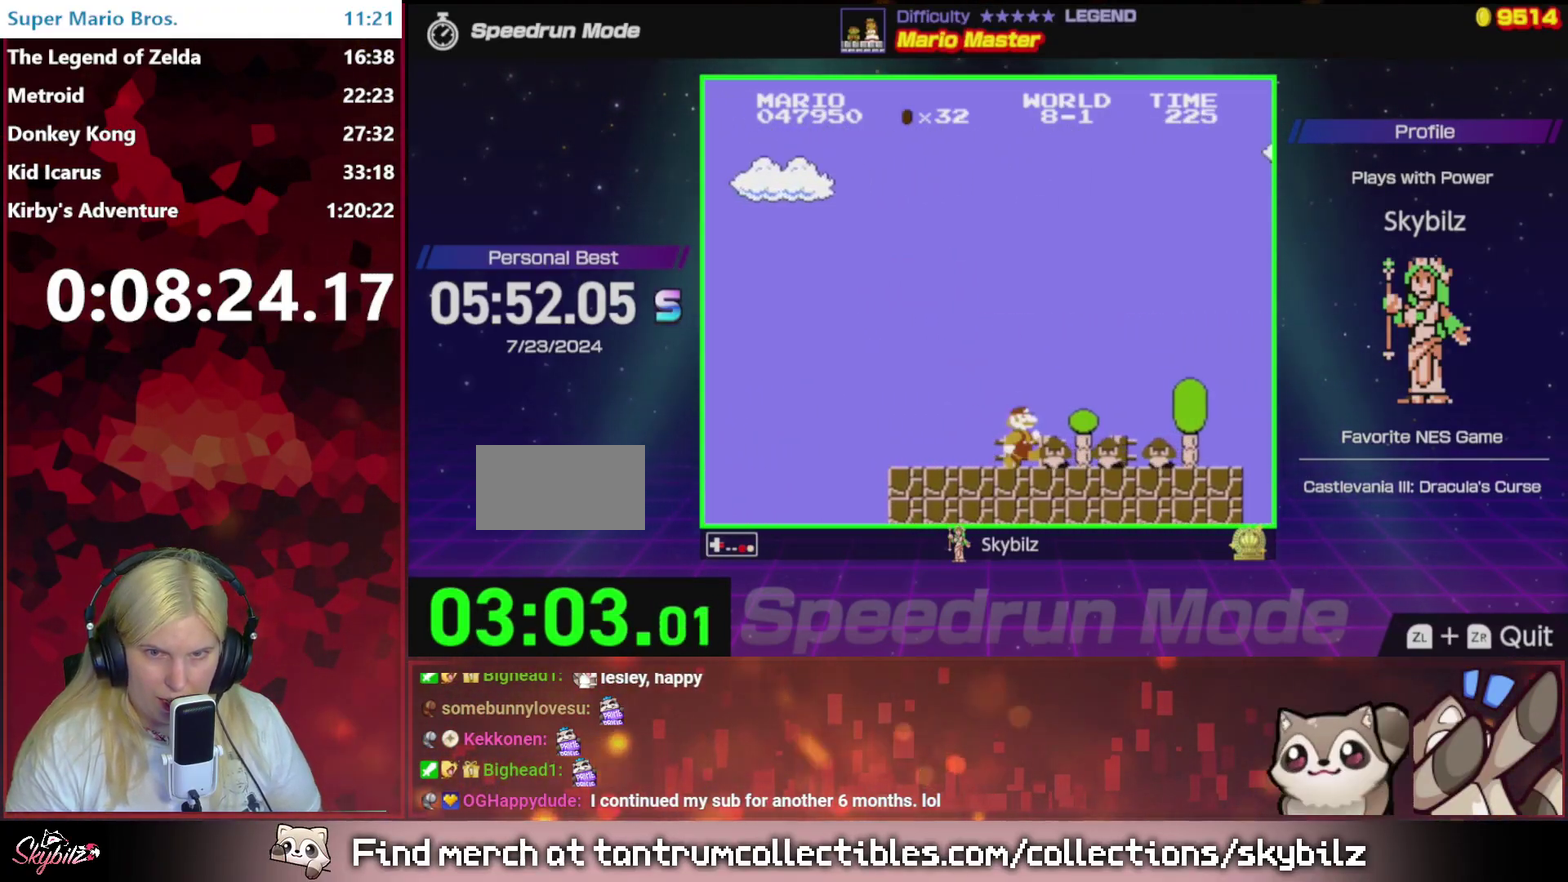
{"buttons": ["A", "B", "DPAD_RIGHT"], "events": [[467, "A", "down"]]}
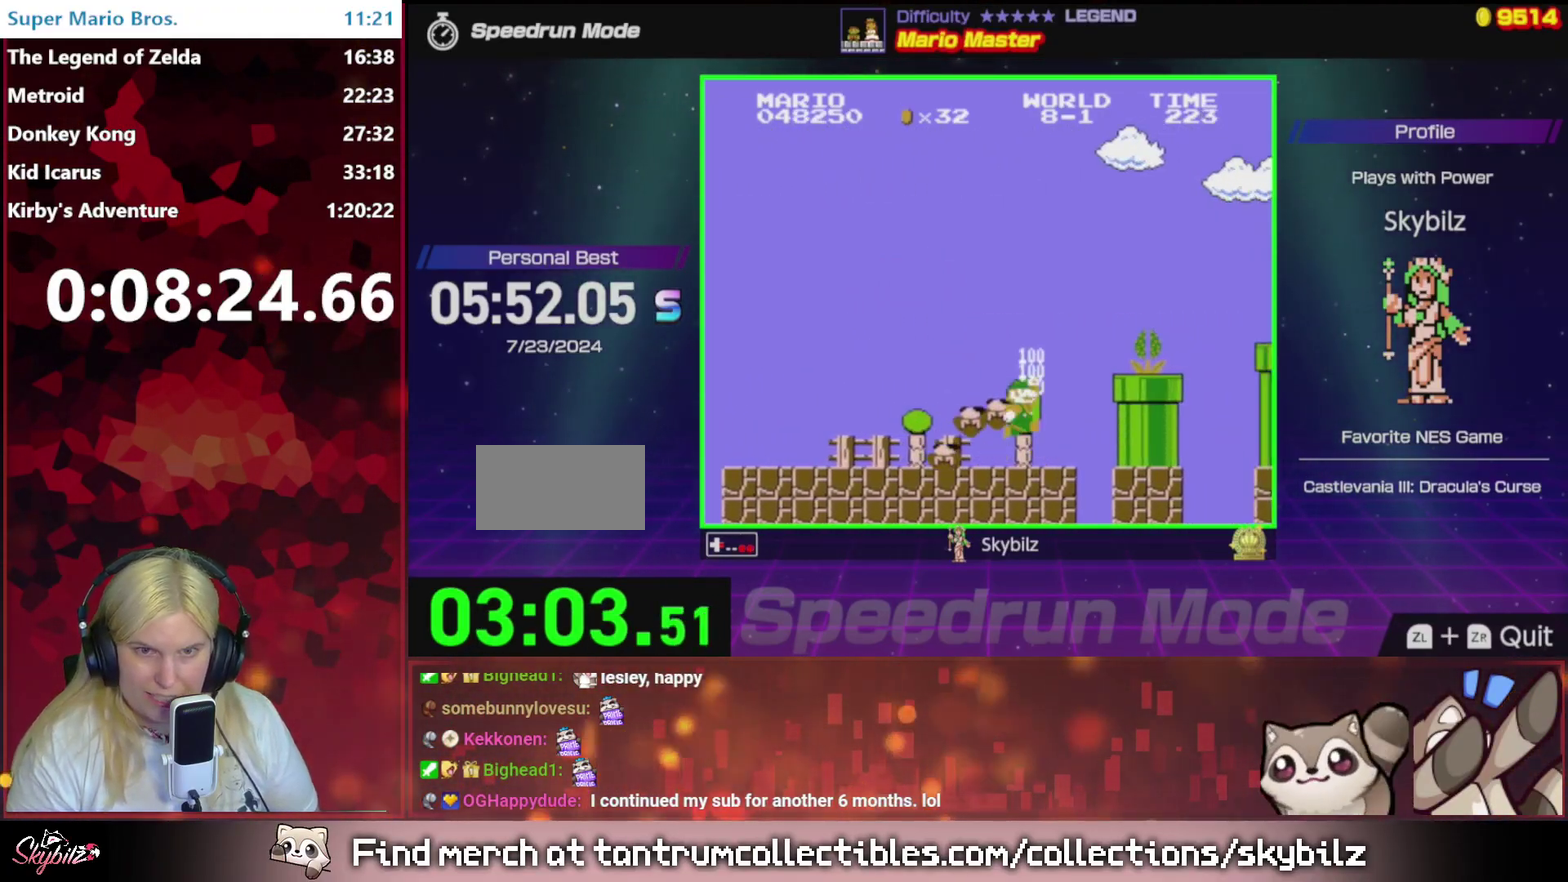
{"buttons": ["A", "B", "DPAD_RIGHT"], "events": [[167, "A", "up"], [200, "DPAD_RIGHT", "up"], [267, "DPAD_LEFT", "down"], [433, "DPAD_LEFT", "up"], [433, "DPAD_RIGHT", "down"], [467, "A", "down"]]}
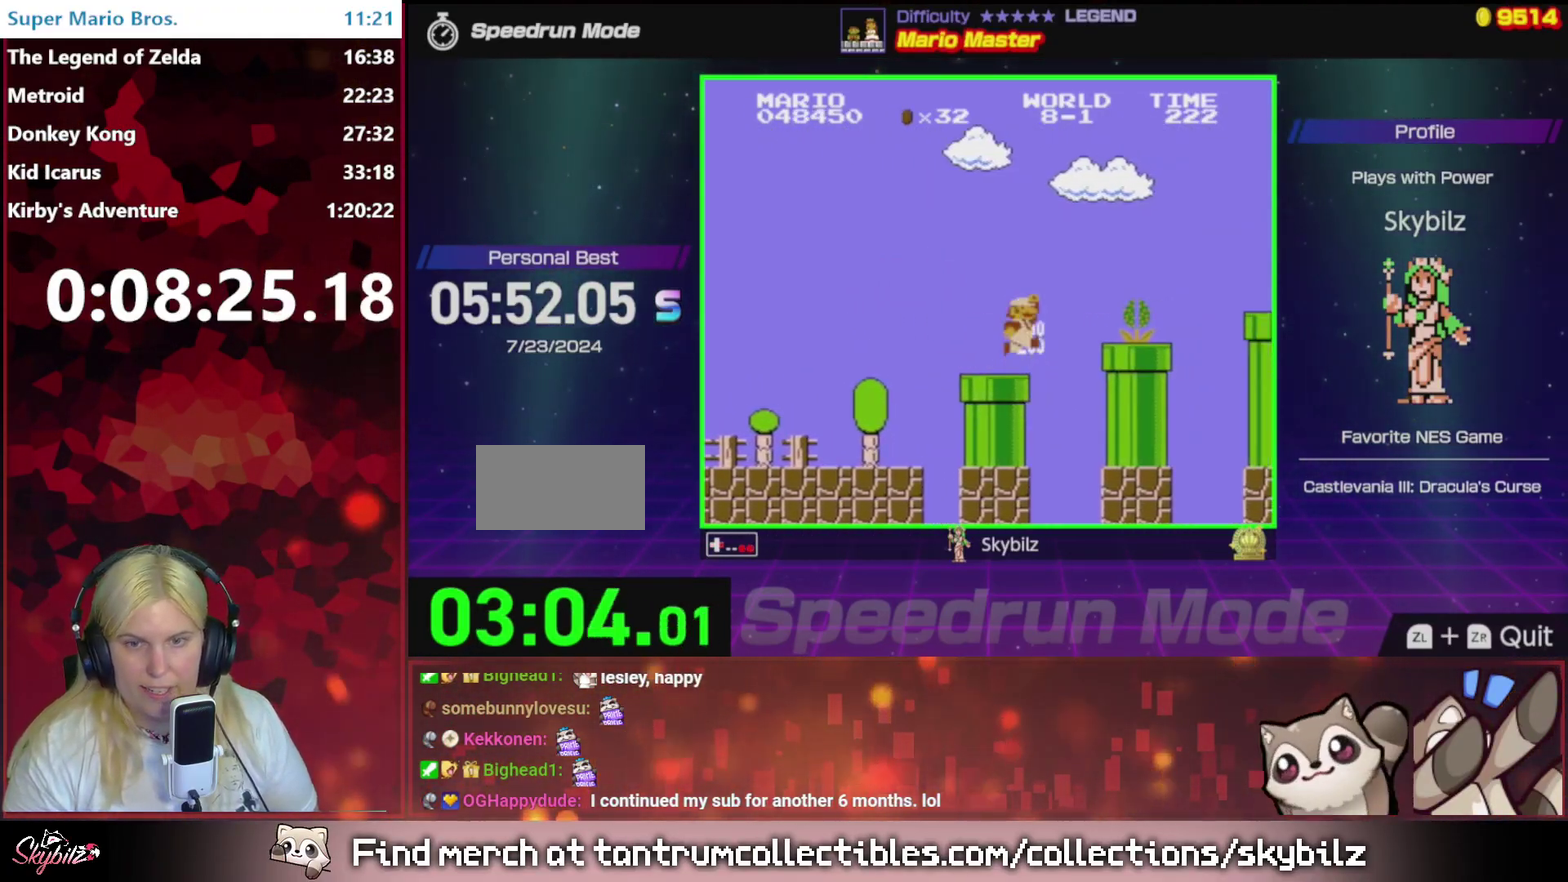
{"buttons": ["A", "B", "DPAD_RIGHT"], "events": [[133, "A", "up"], [167, "DPAD_RIGHT", "up"], [267, "DPAD_LEFT", "down"], [433, "DPAD_LEFT", "up"], [500, "A", "down"], [500, "DPAD_RIGHT", "down"]]}
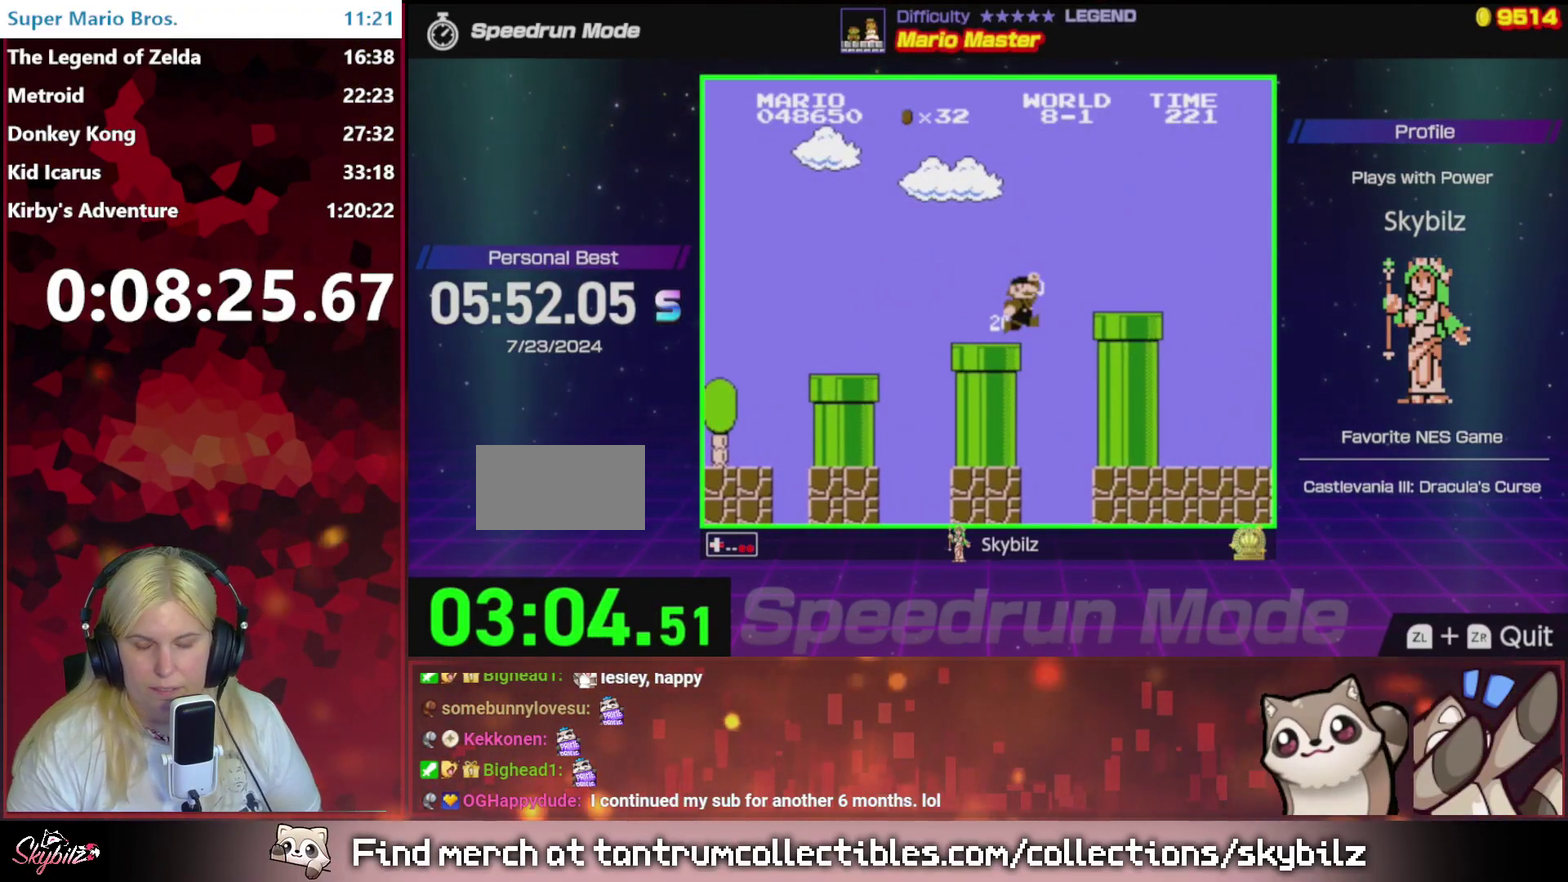
{"buttons": ["B", "DPAD_RIGHT"], "events": [[233, "A", "up"]]}
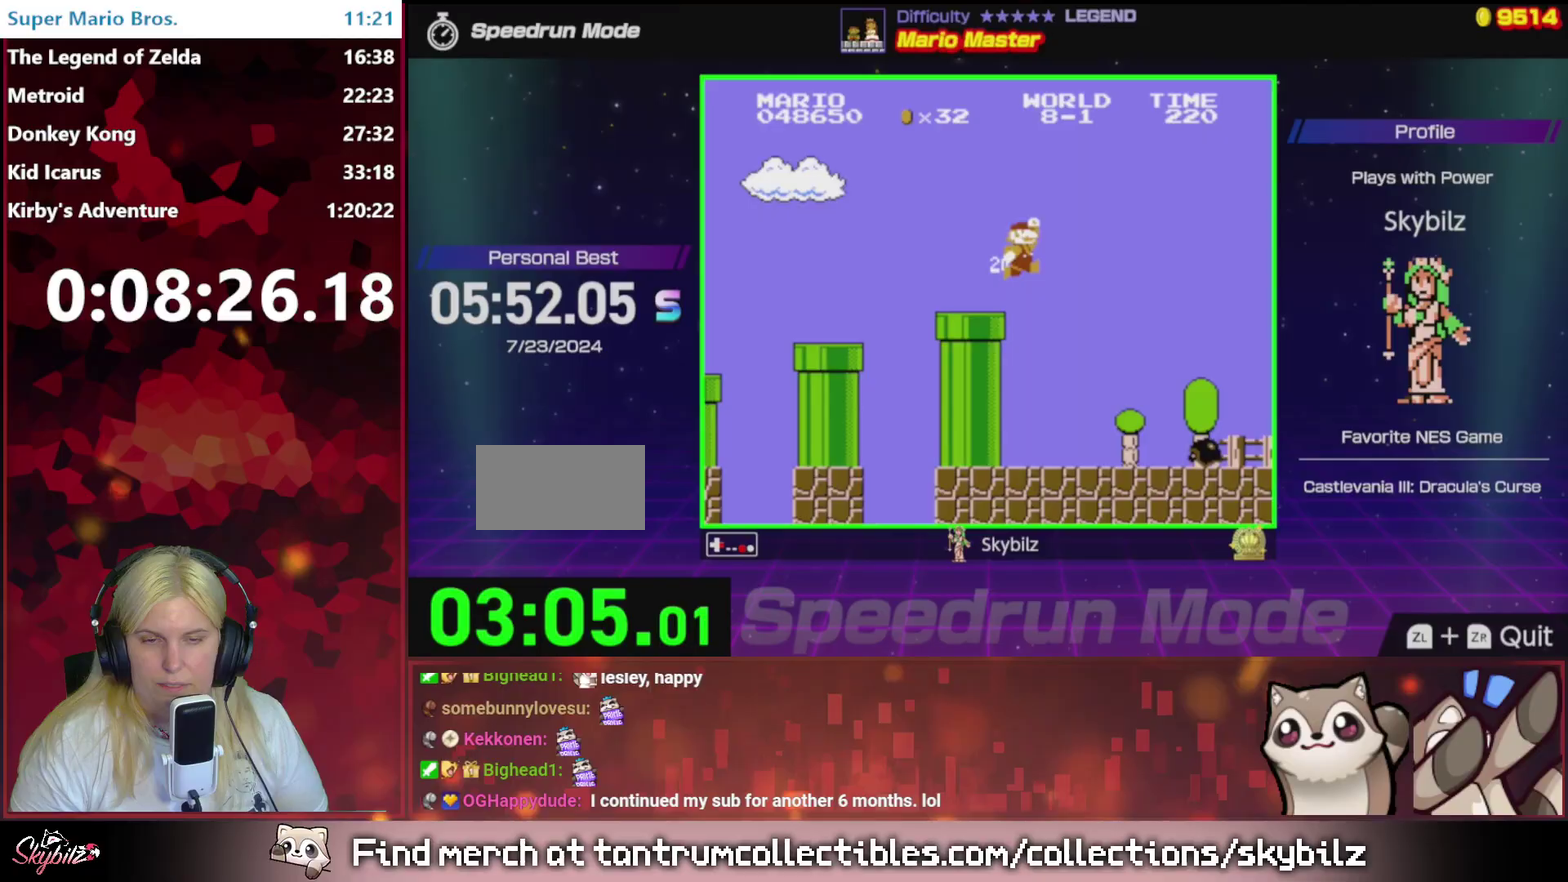
{"buttons": ["B", "DPAD_RIGHT"], "events": []}
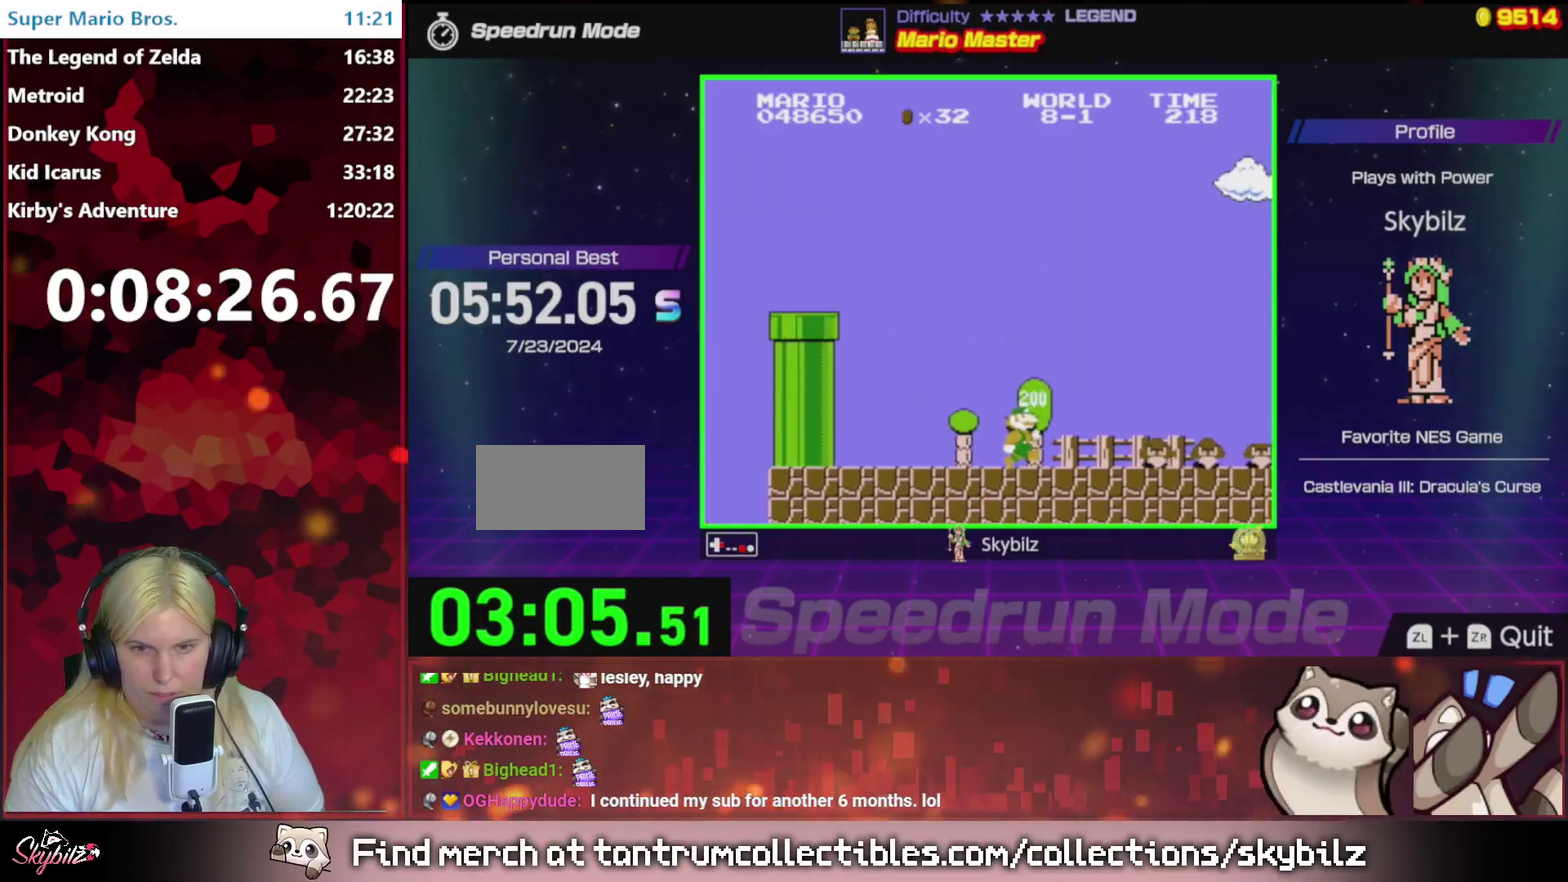
{"buttons": ["B", "DPAD_RIGHT"], "events": []}
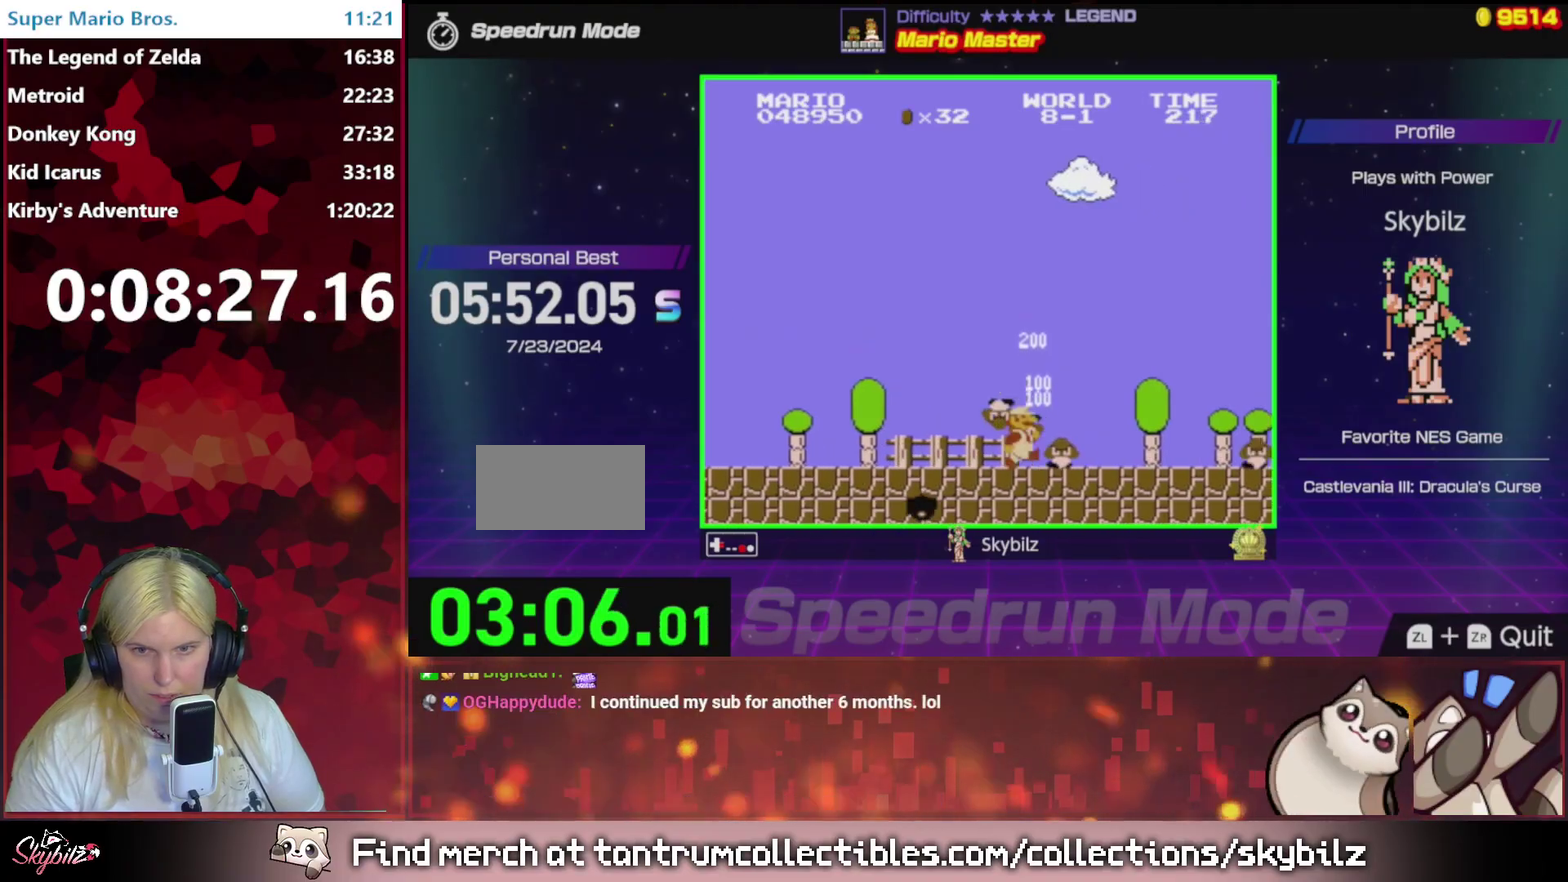
{"buttons": ["B", "DPAD_RIGHT"], "events": []}
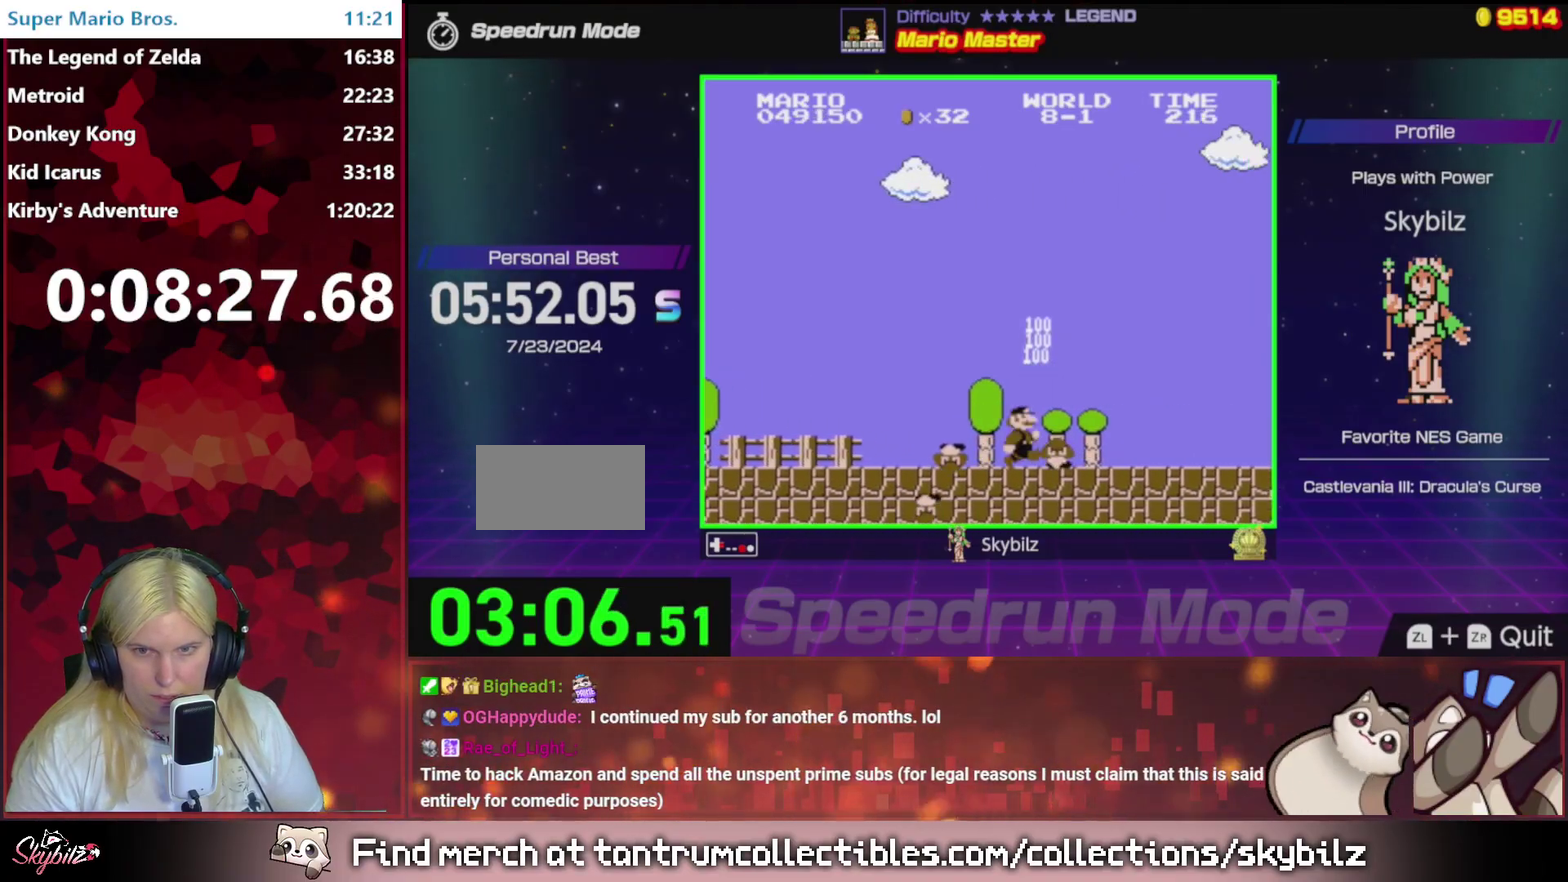
{"buttons": ["B", "DPAD_RIGHT"], "events": []}
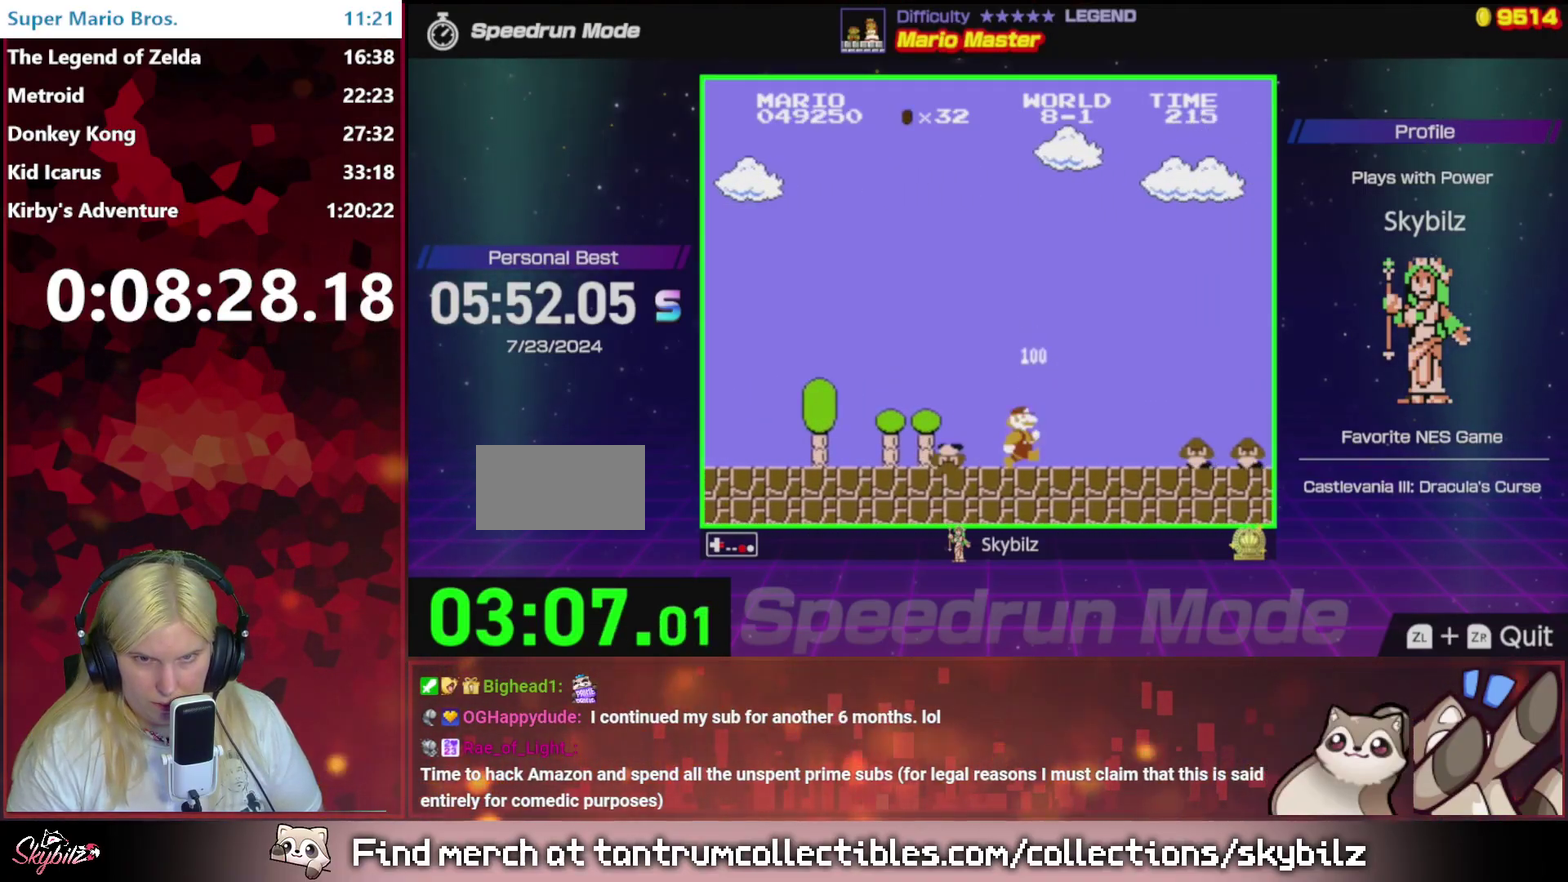
{"buttons": ["B", "DPAD_RIGHT"], "events": []}
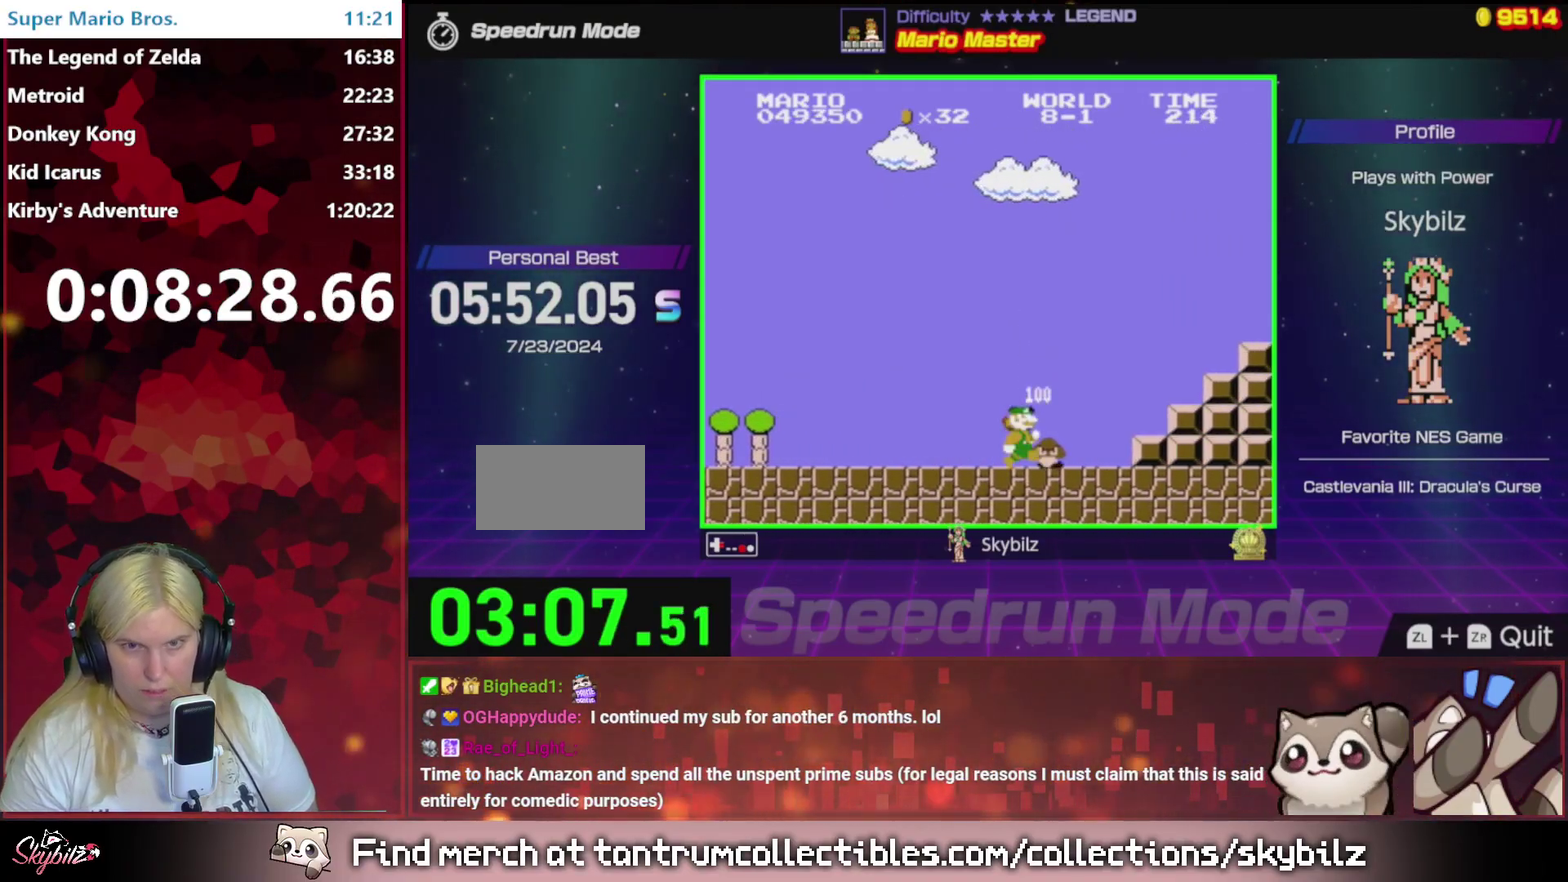
{"buttons": ["B", "DPAD_LEFT"], "events": [[133, "A", "down"], [433, "A", "up"], [433, "DPAD_LEFT", "down"], [433, "DPAD_RIGHT", "up"]]}
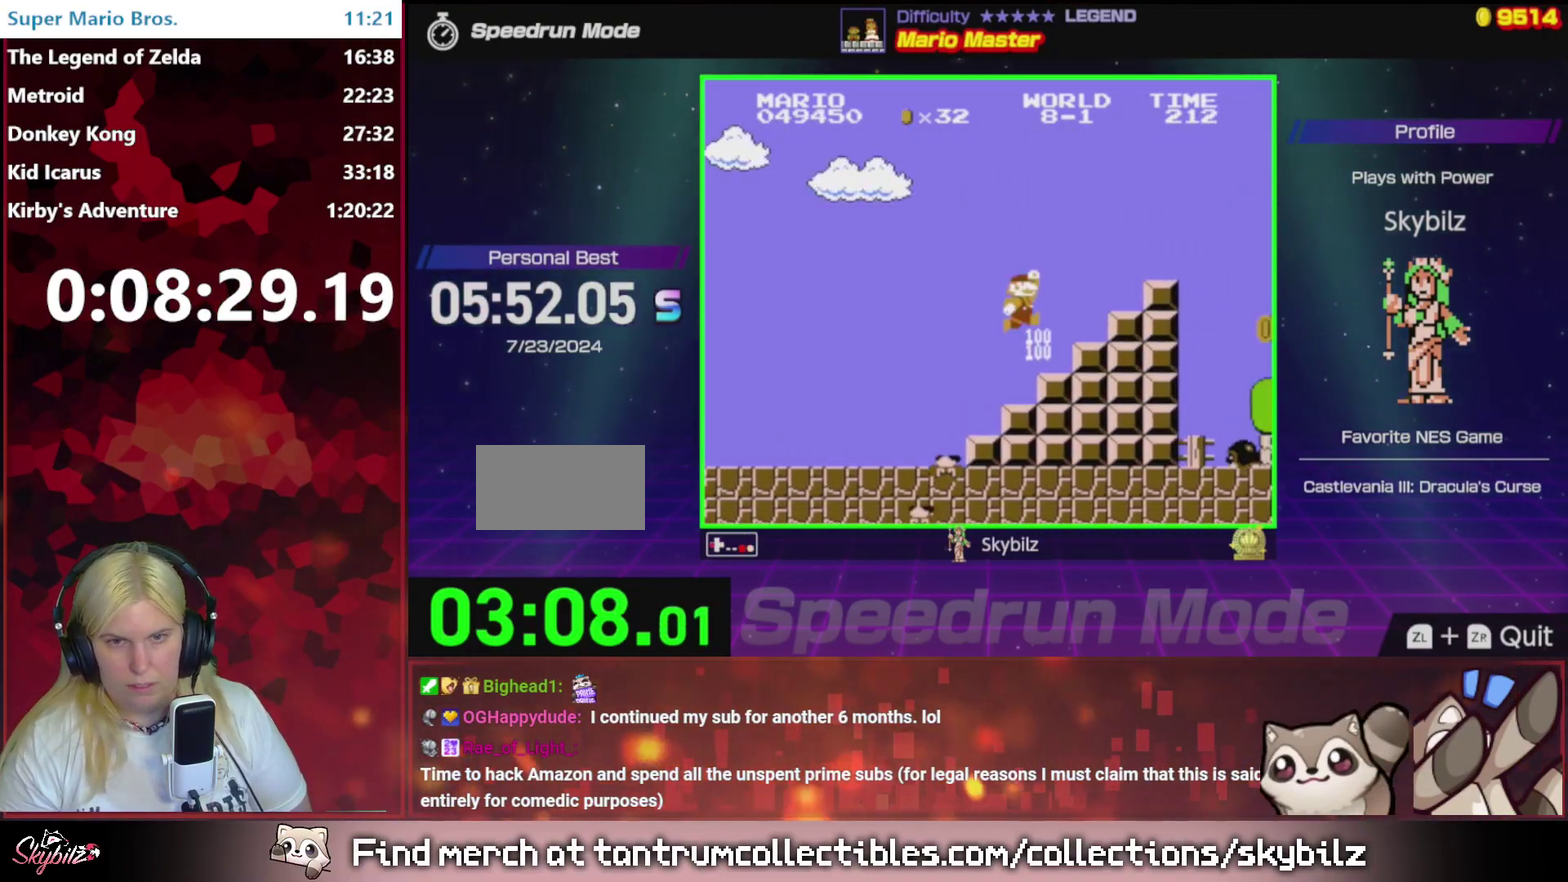
{"buttons": ["A", "B", "DPAD_RIGHT"], "events": [[33, "DPAD_UP", "down"], [167, "A", "down"], [233, "DPAD_LEFT", "up"], [233, "DPAD_RIGHT", "down"], [233, "DPAD_UP", "up"]]}
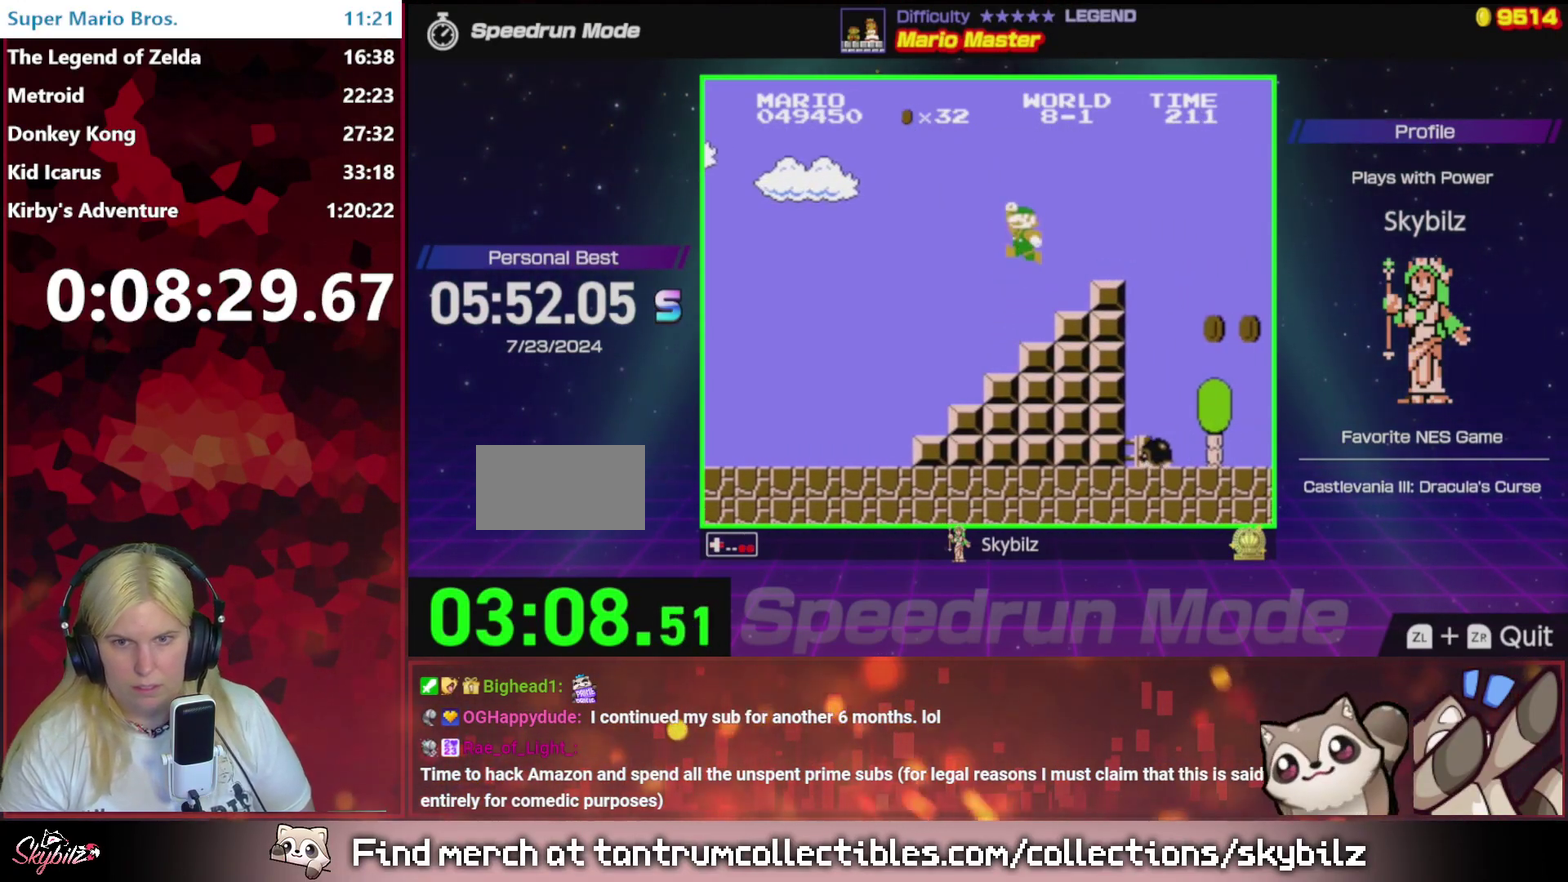
{"buttons": ["B", "DPAD_RIGHT"], "events": [[400, "A", "up"]]}
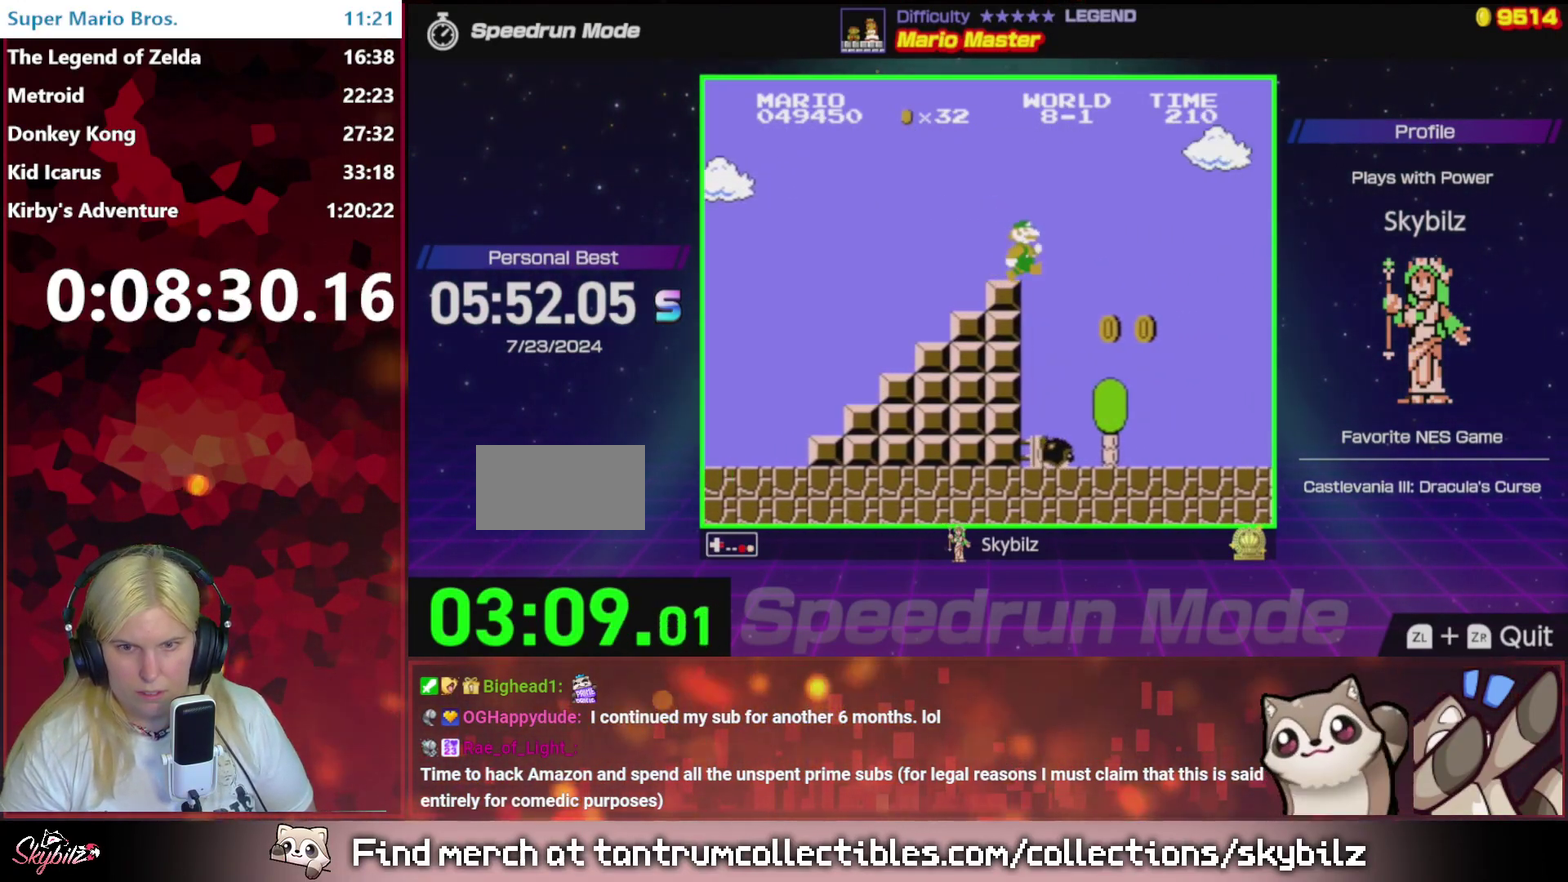
{"buttons": ["B", "DPAD_RIGHT"], "events": []}
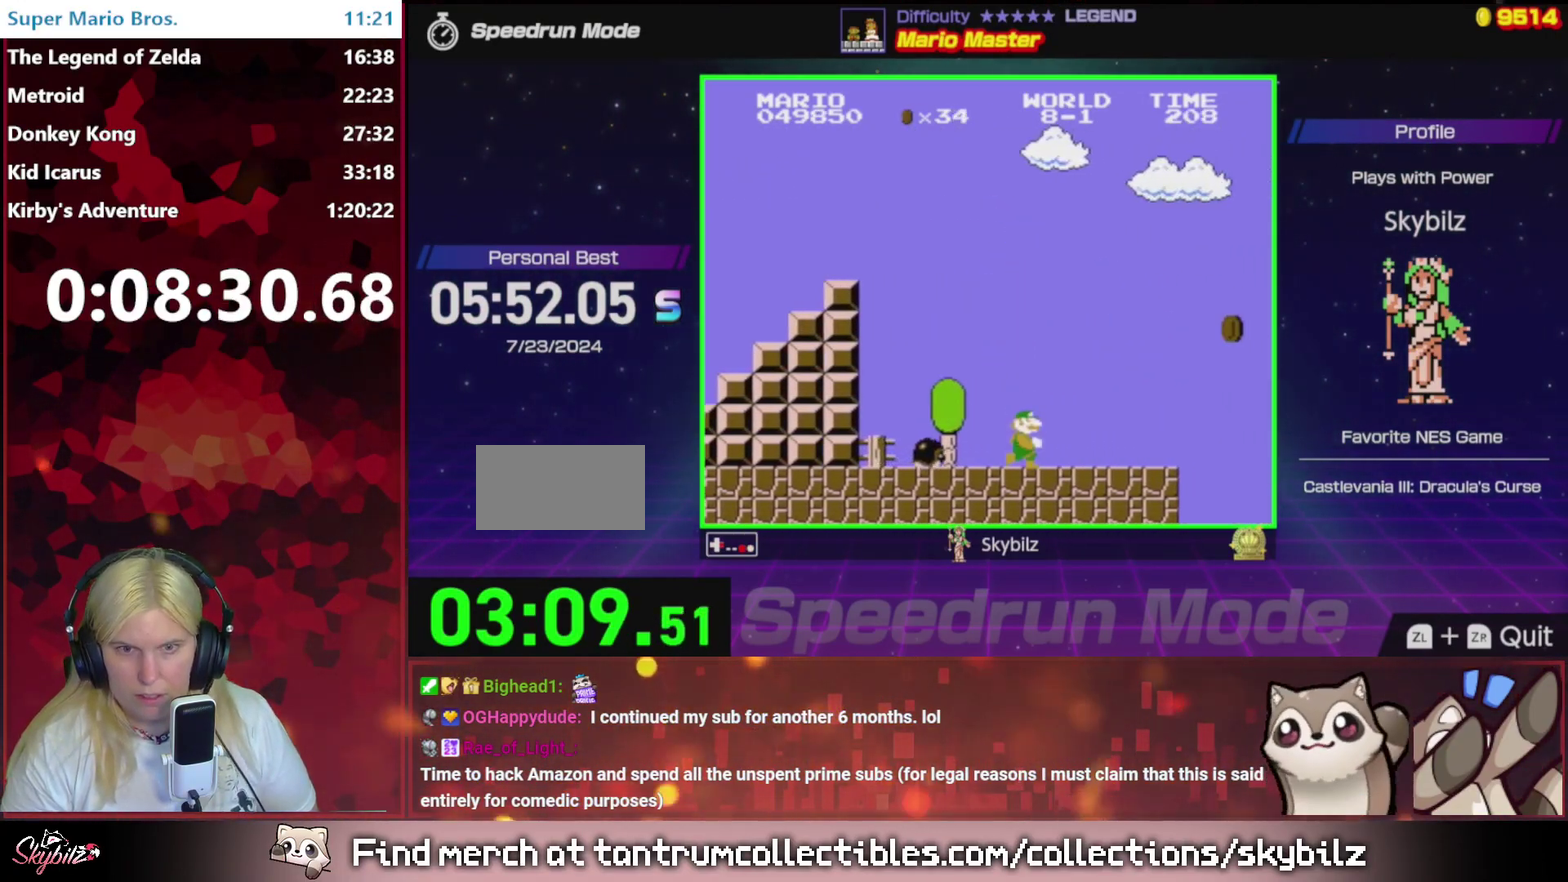
{"buttons": ["B", "DPAD_RIGHT"], "events": [[200, "A", "down"], [467, "A", "up"]]}
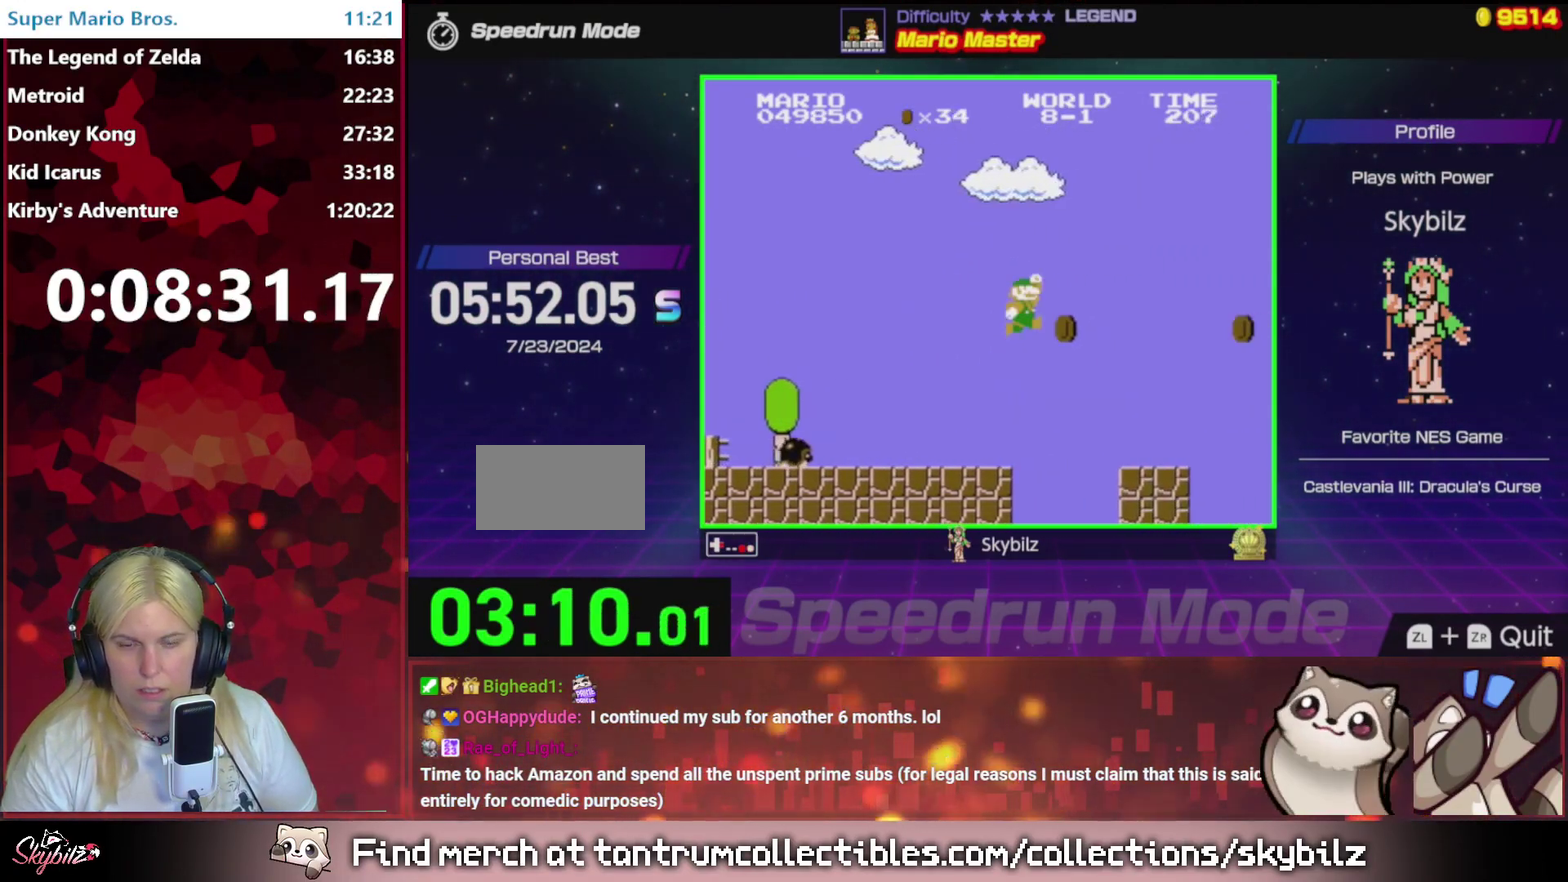
{"buttons": ["A", "B", "DPAD_RIGHT"], "events": [[467, "A", "down"]]}
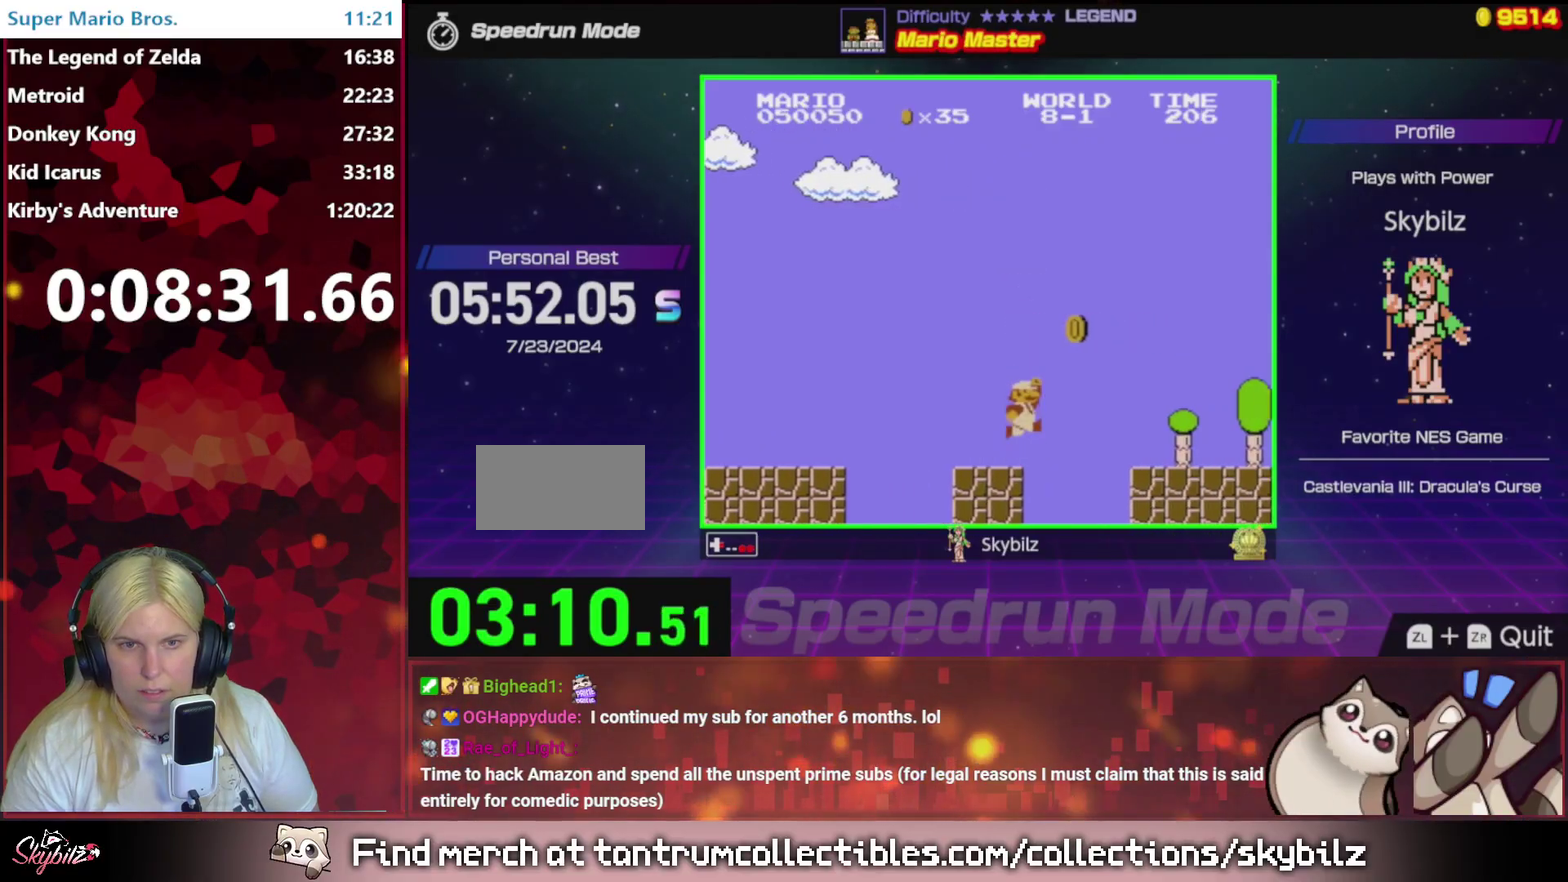
{"buttons": ["B", "DPAD_RIGHT"], "events": [[167, "A", "up"]]}